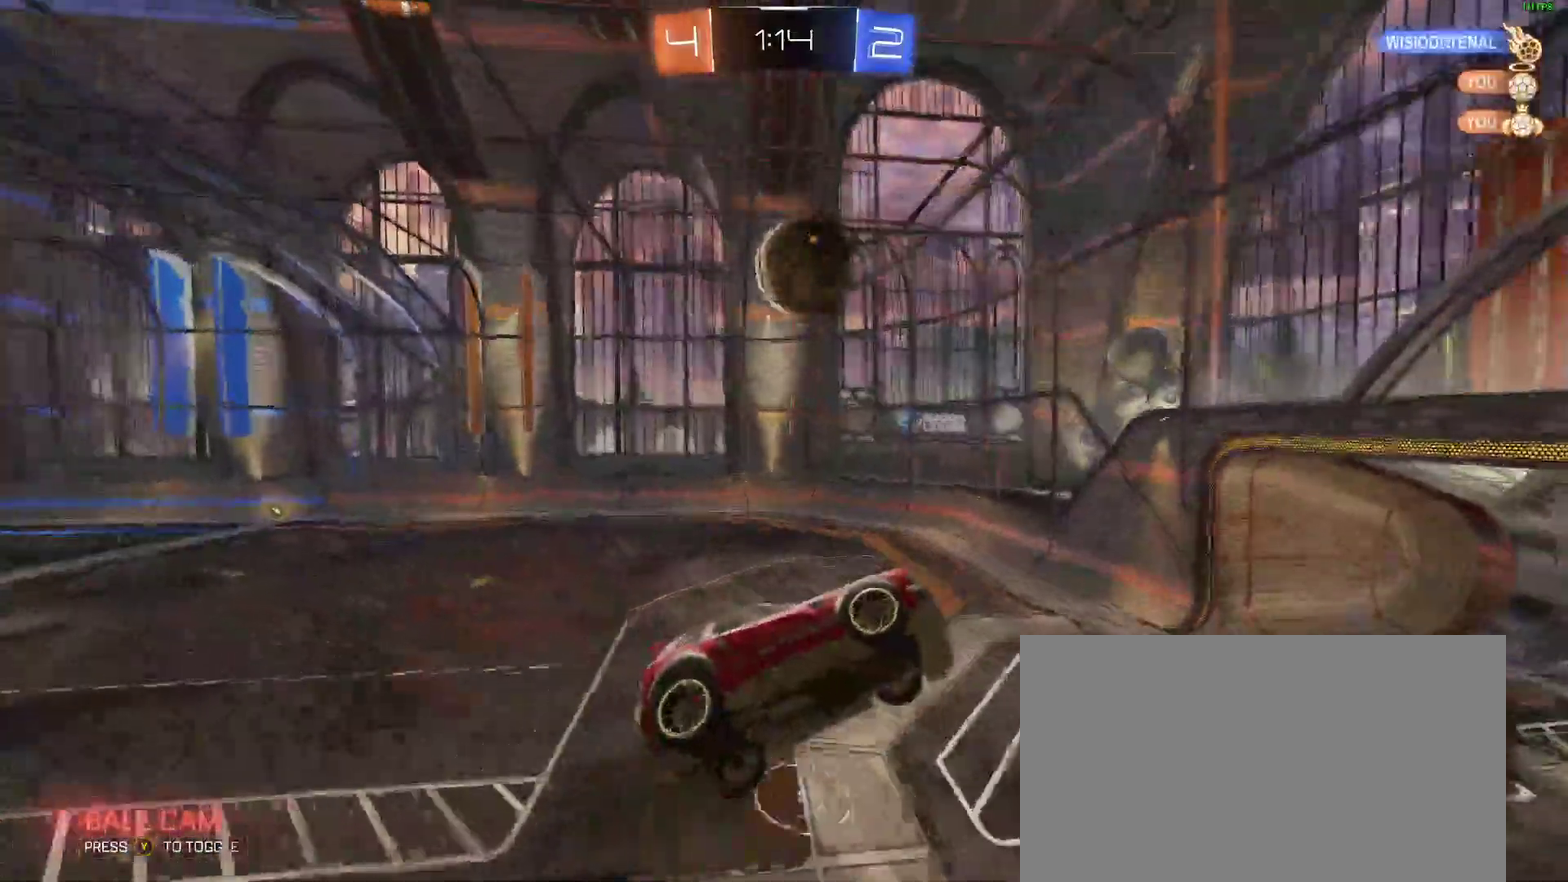
Gameplay with a controller (Xbox layout); each line is a JSON object with the inputs held at the frame after it. "events" lists button and stick changes between this image and that frame as [ms after this image, input, new state], when the widget could be followed in between. Not read: L1 R1.
{"buttons": ["L2"], "left_stick": "center", "right_stick": "center", "events": [[500, "L2", "down"]]}
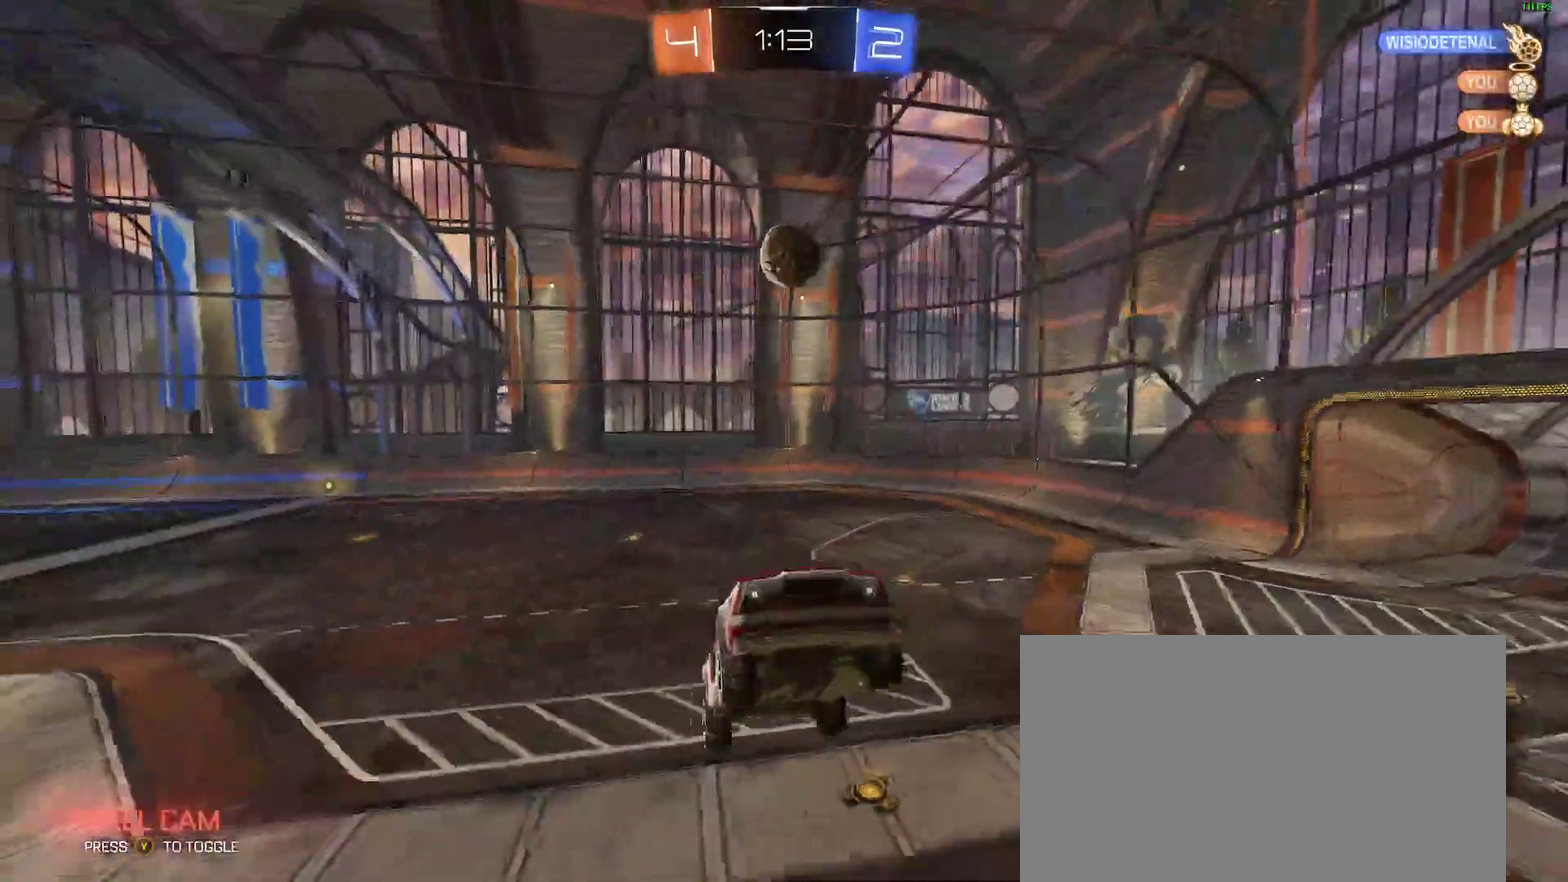
{"buttons": ["R2"], "left_stick": "down-right", "right_stick": "center"}
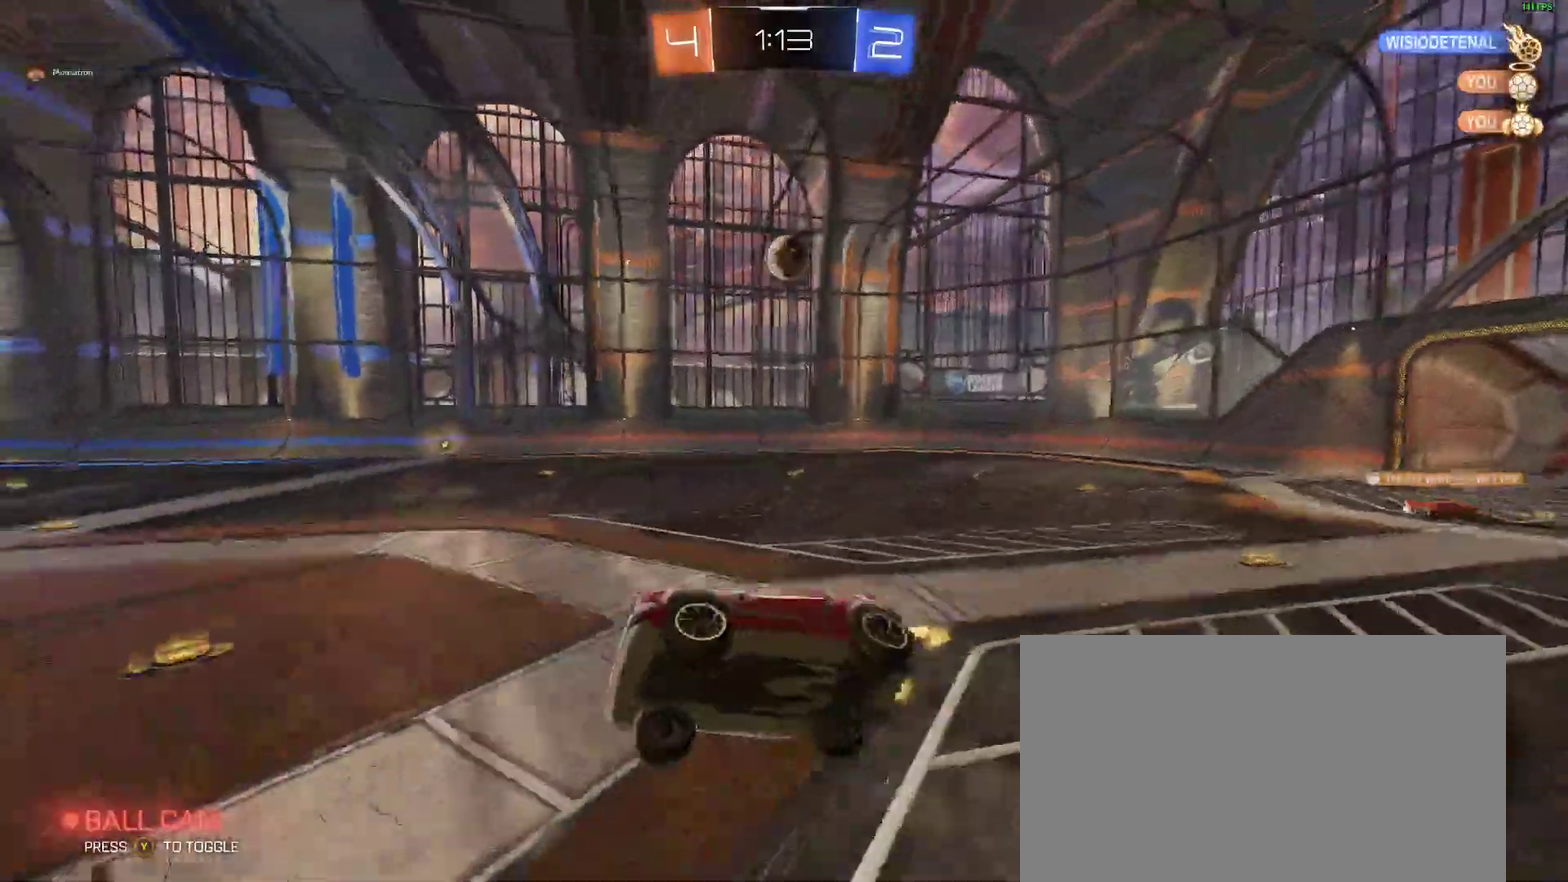
{"buttons": ["R2"], "left_stick": "right", "right_stick": "center"}
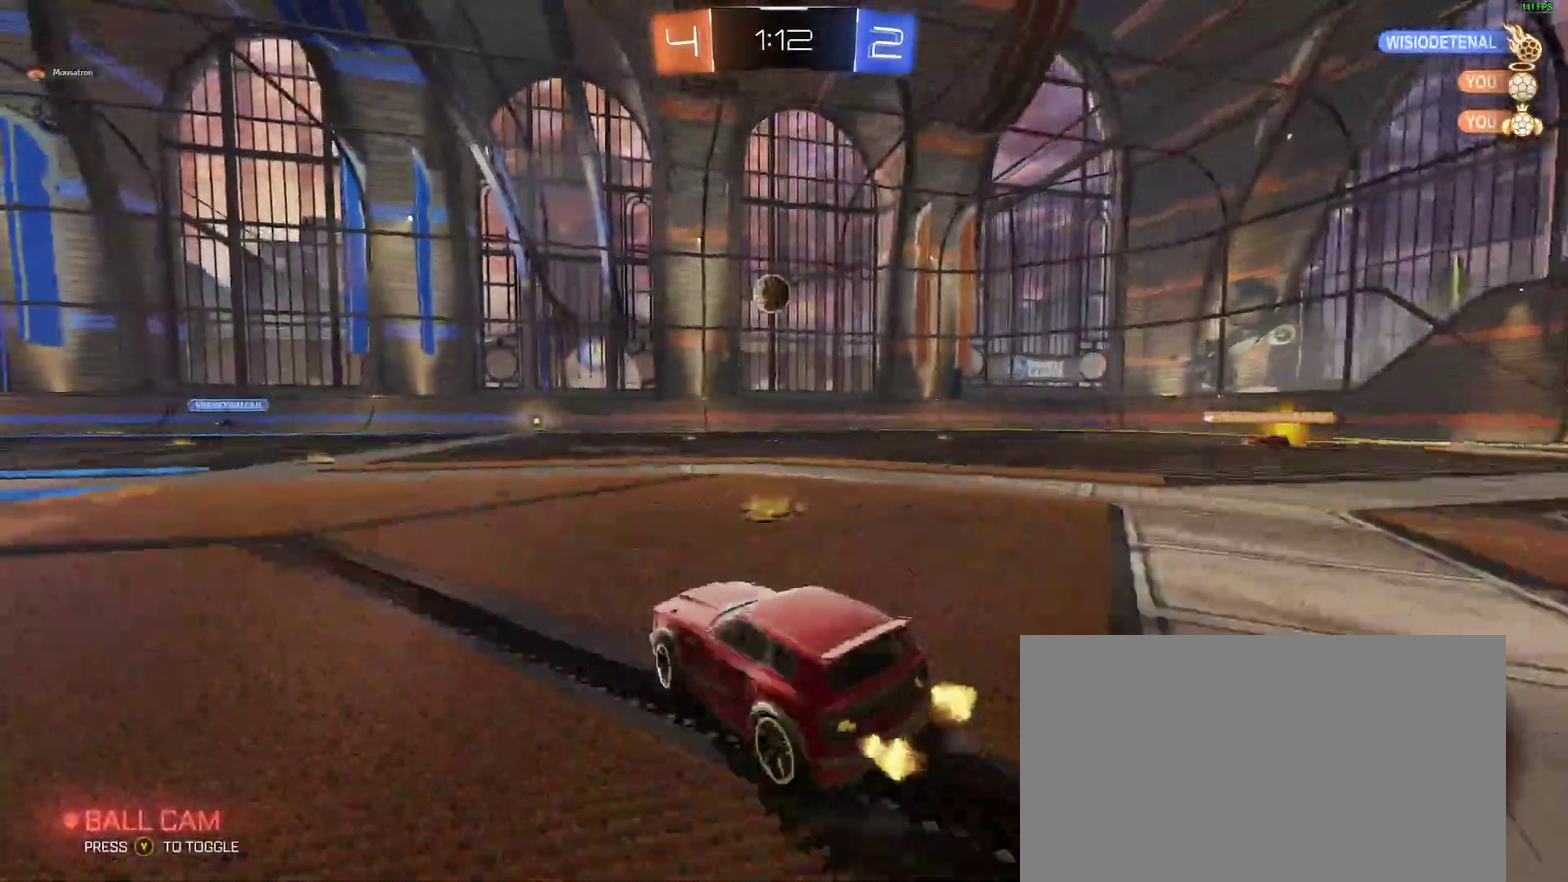
{"buttons": ["B", "R2"], "left_stick": "right", "right_stick": "center", "events": [[350, "B", "down"]]}
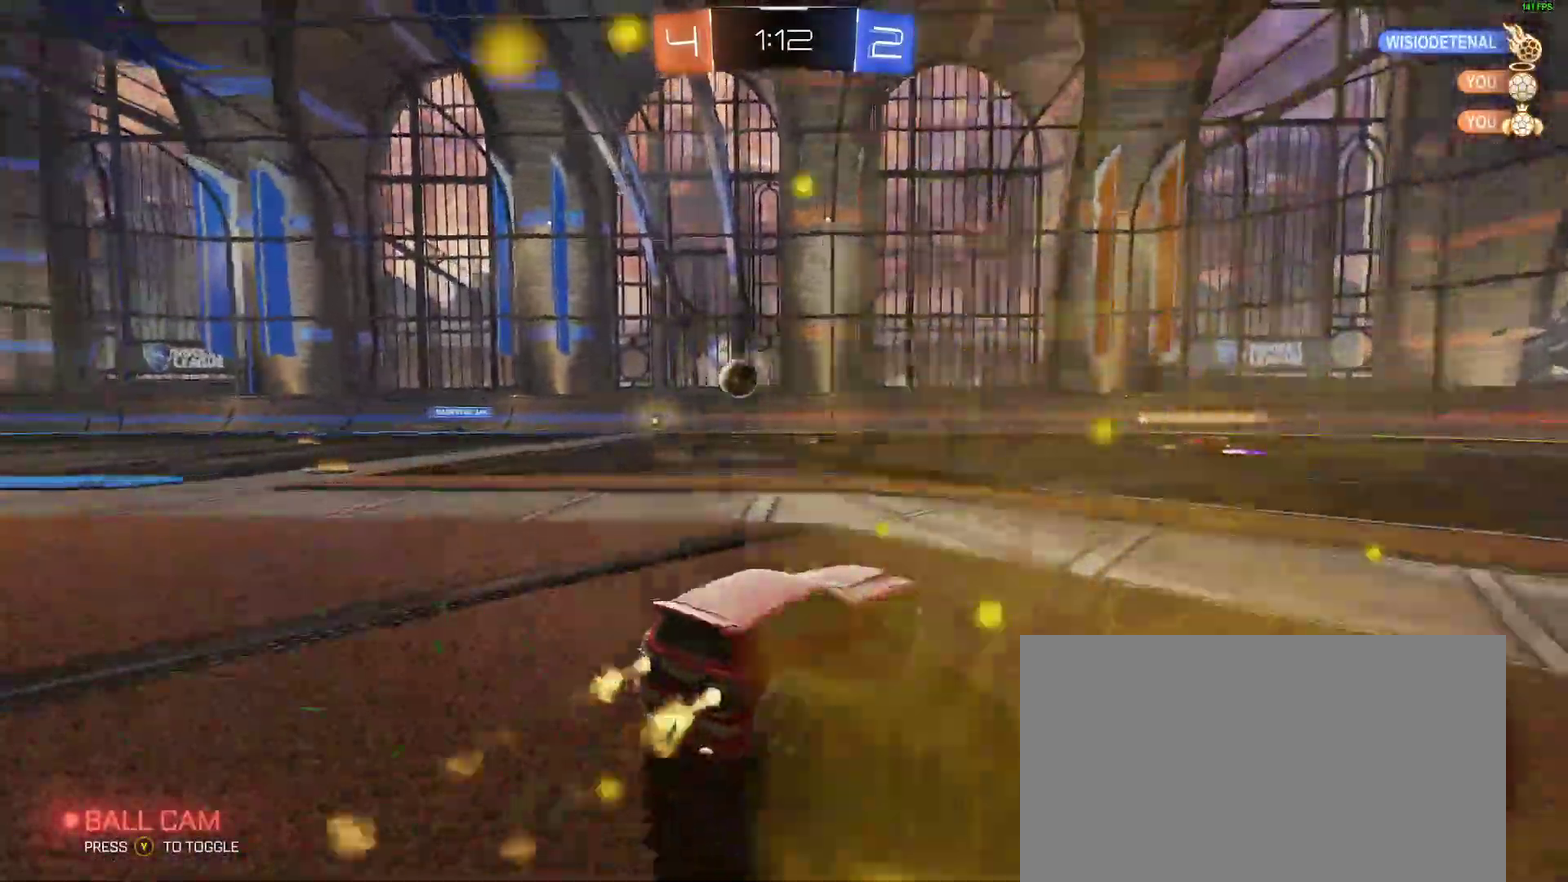
{"buttons": ["R2"], "left_stick": "right", "right_stick": "center"}
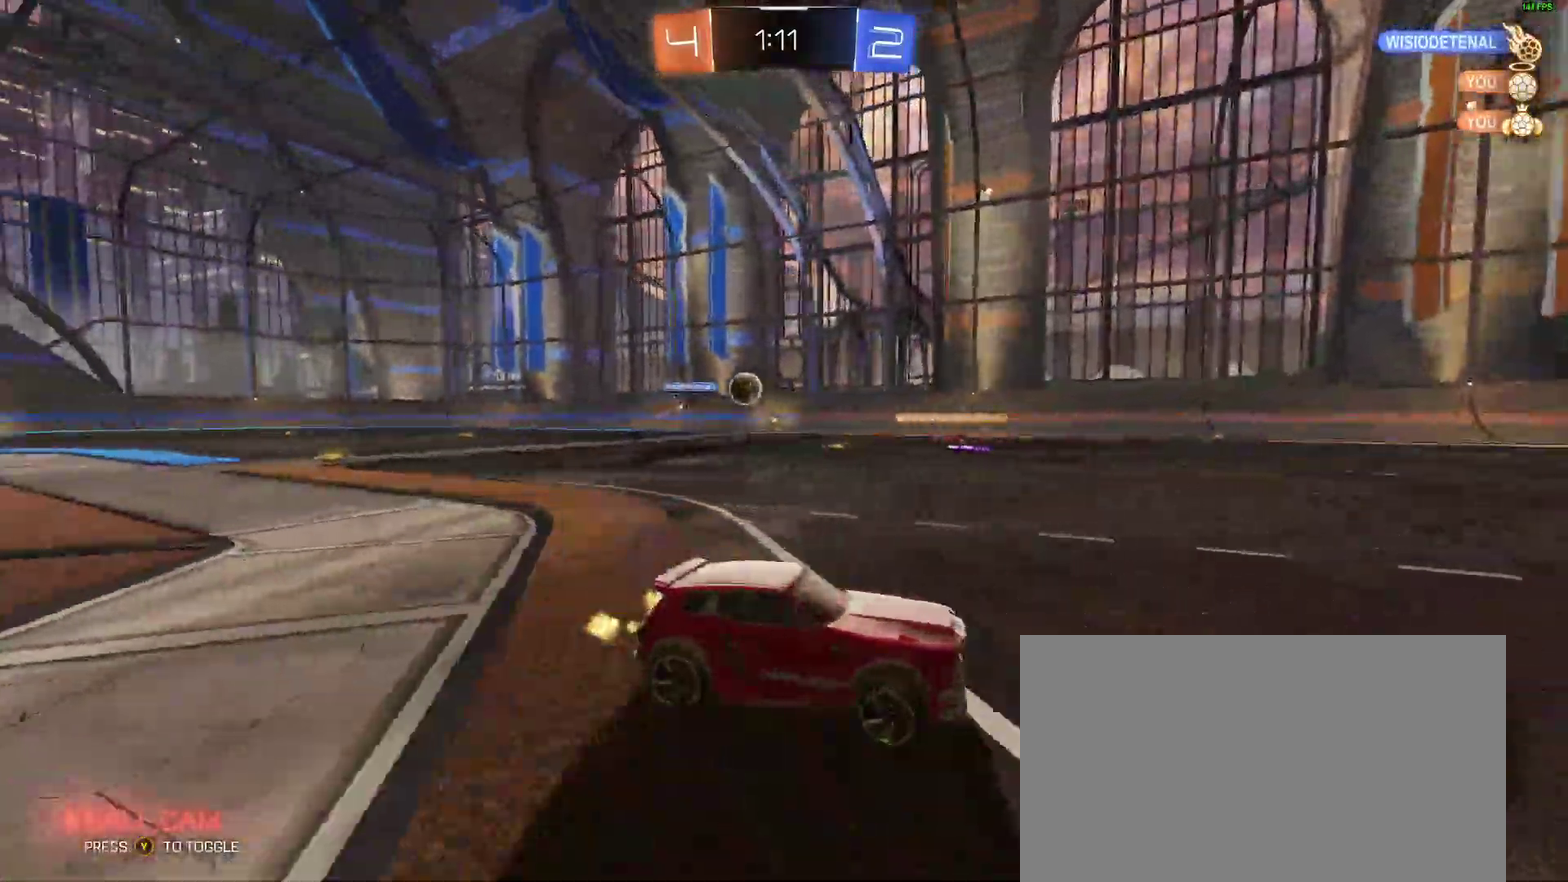
{"buttons": [], "left_stick": "center", "right_stick": "center"}
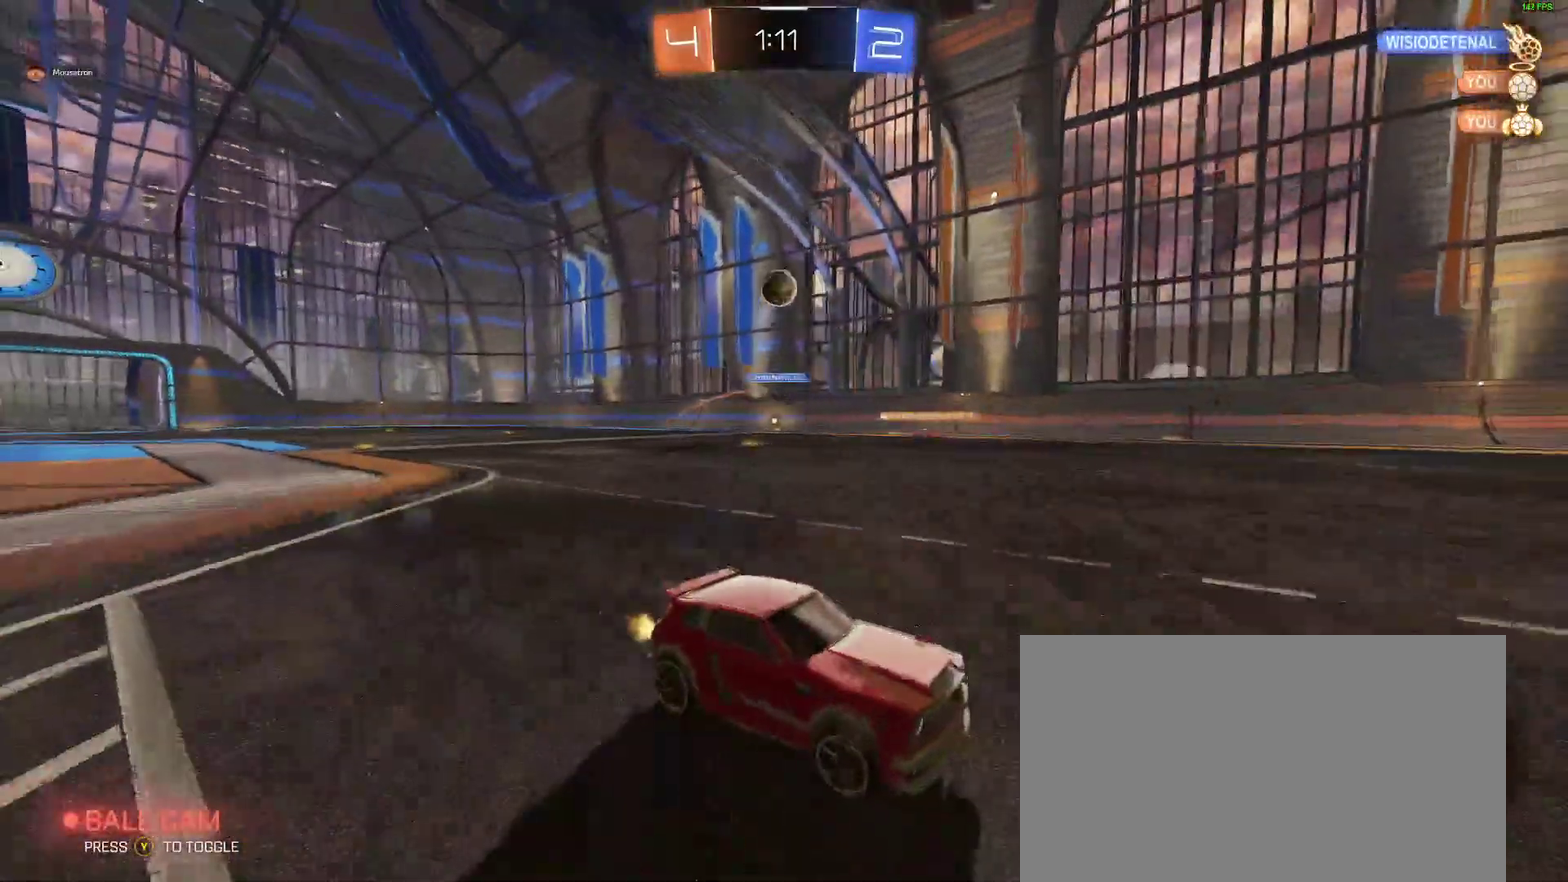
{"buttons": ["R2"], "left_stick": "center", "right_stick": "center", "events": [[117, "R2", "down"], [200, "left_stick", "right"], [333, "left_stick", "center"]]}
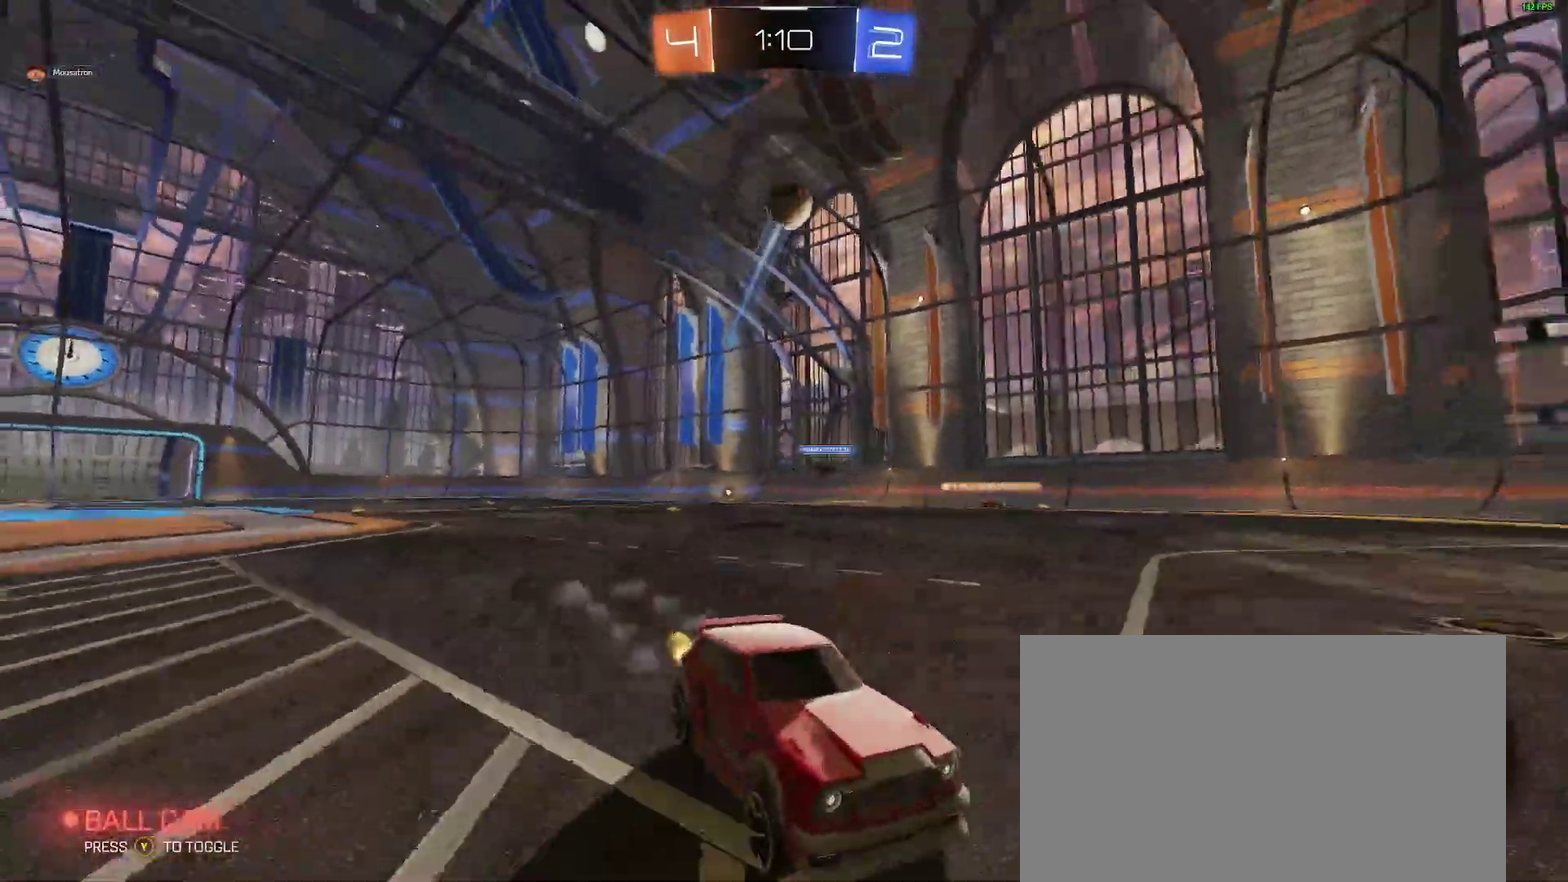
{"buttons": ["A"], "left_stick": "down-left", "right_stick": "center", "events": [[183, "R2", "up"], [250, "L2", "down"], [433, "L2", "up"], [467, "left_stick", "down-left"], [483, "A", "down"]]}
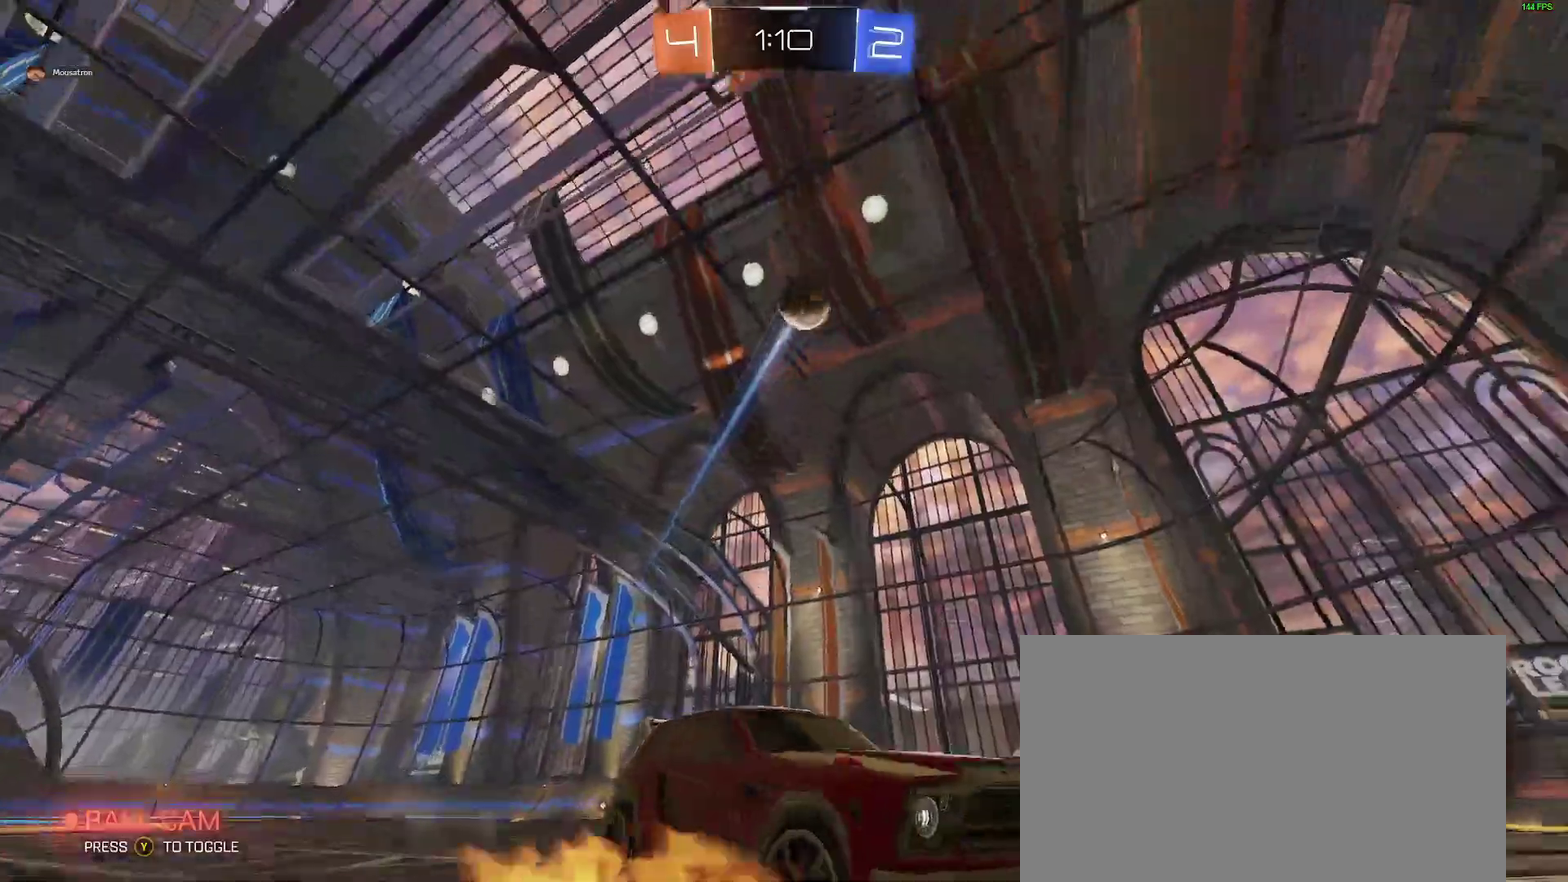
{"buttons": [], "left_stick": "up", "right_stick": "center"}
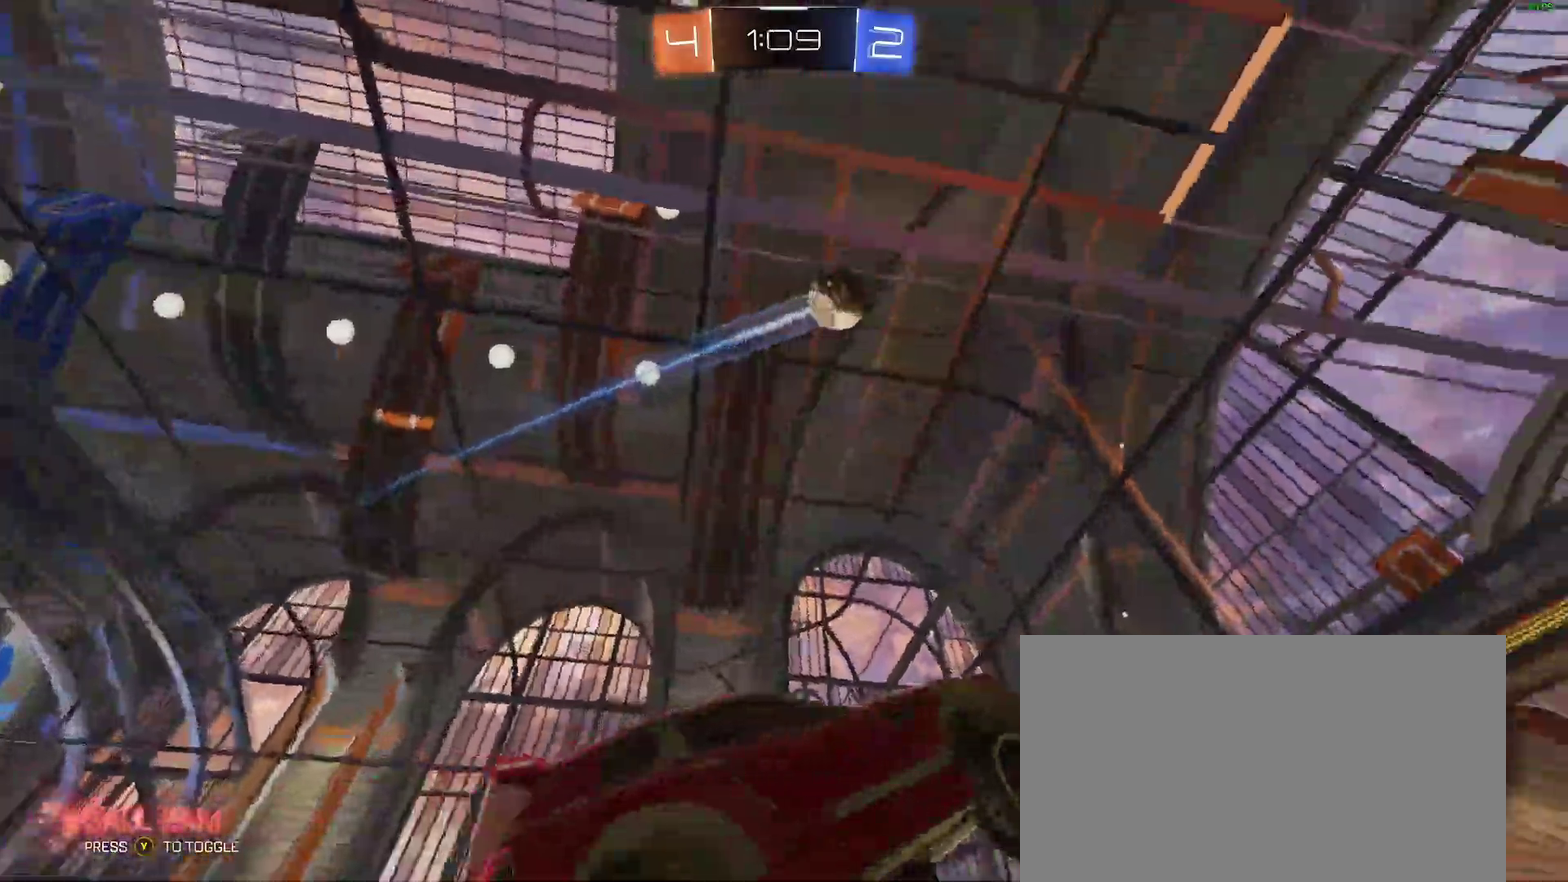
{"buttons": ["R2"], "left_stick": "right", "right_stick": "center"}
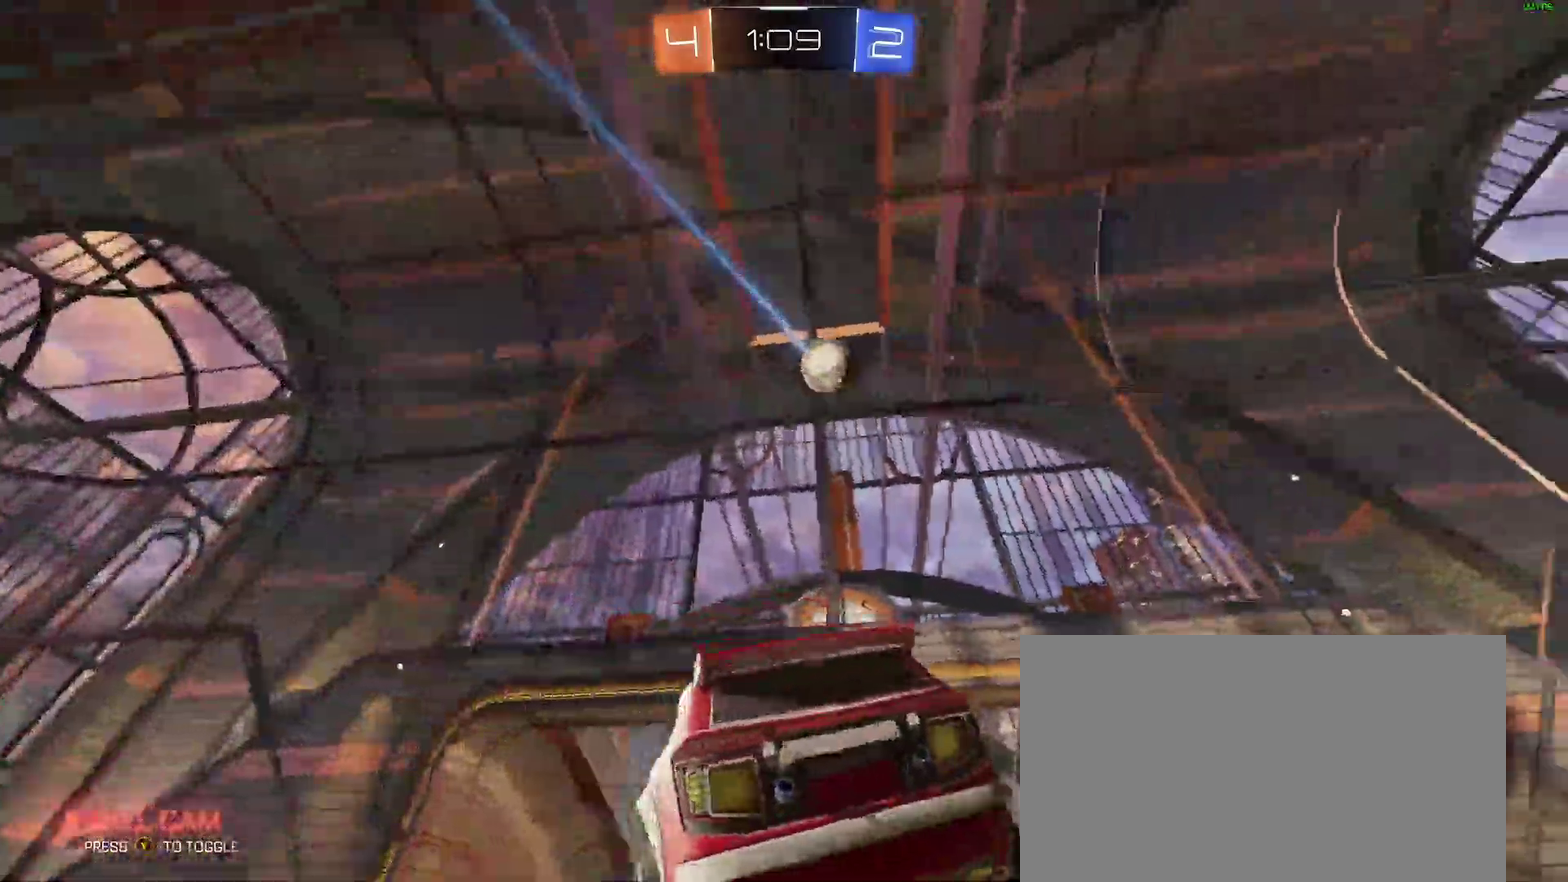
{"buttons": ["R2"], "left_stick": "center", "right_stick": "center"}
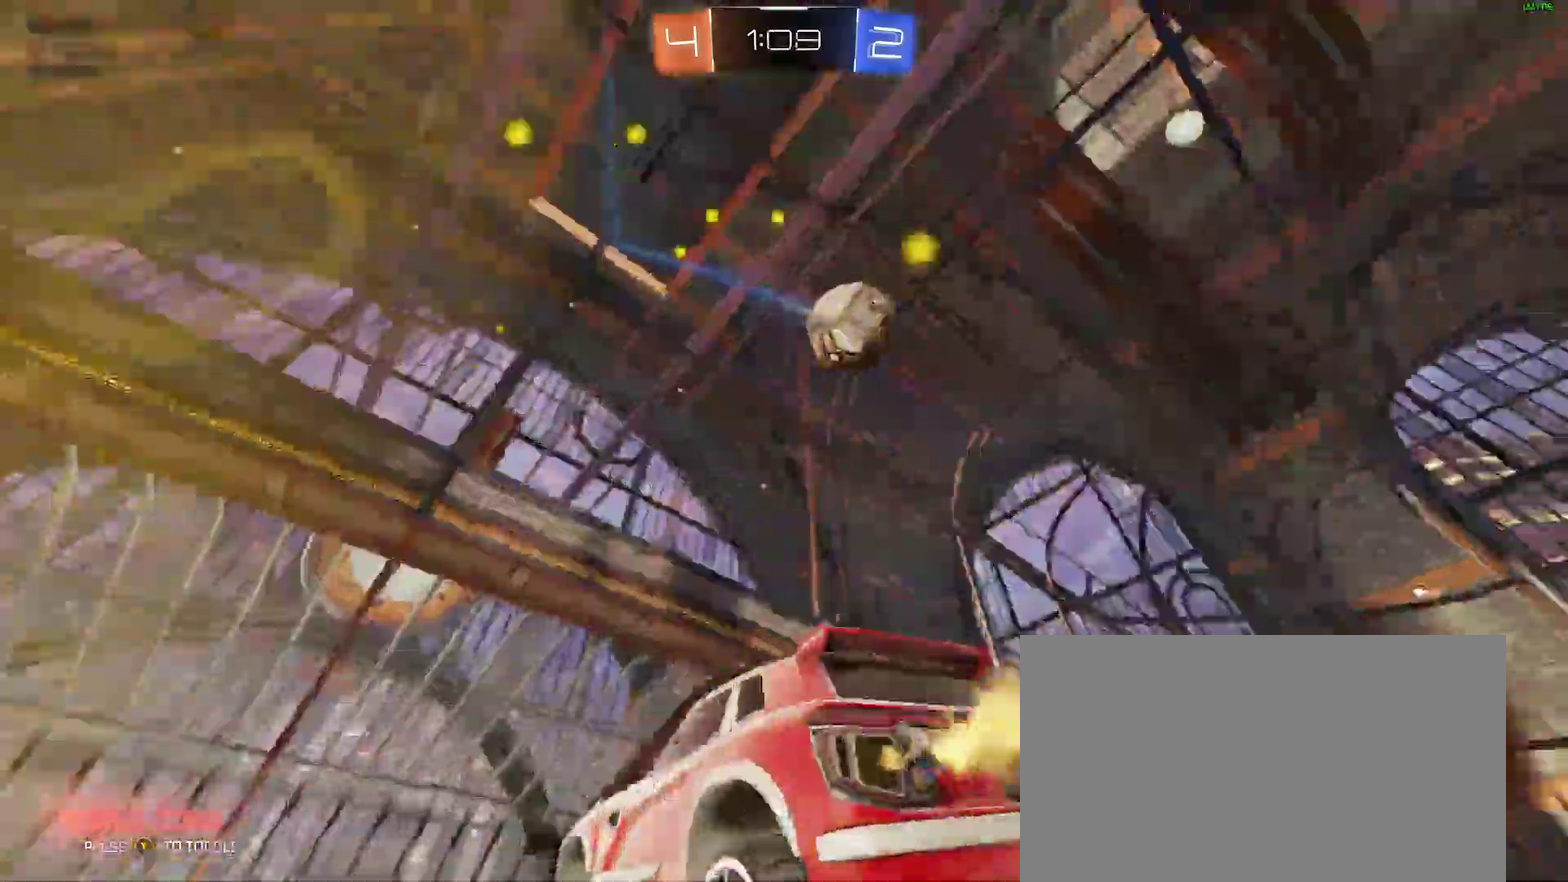
{"buttons": ["A", "R2"], "left_stick": "down-right", "right_stick": "center"}
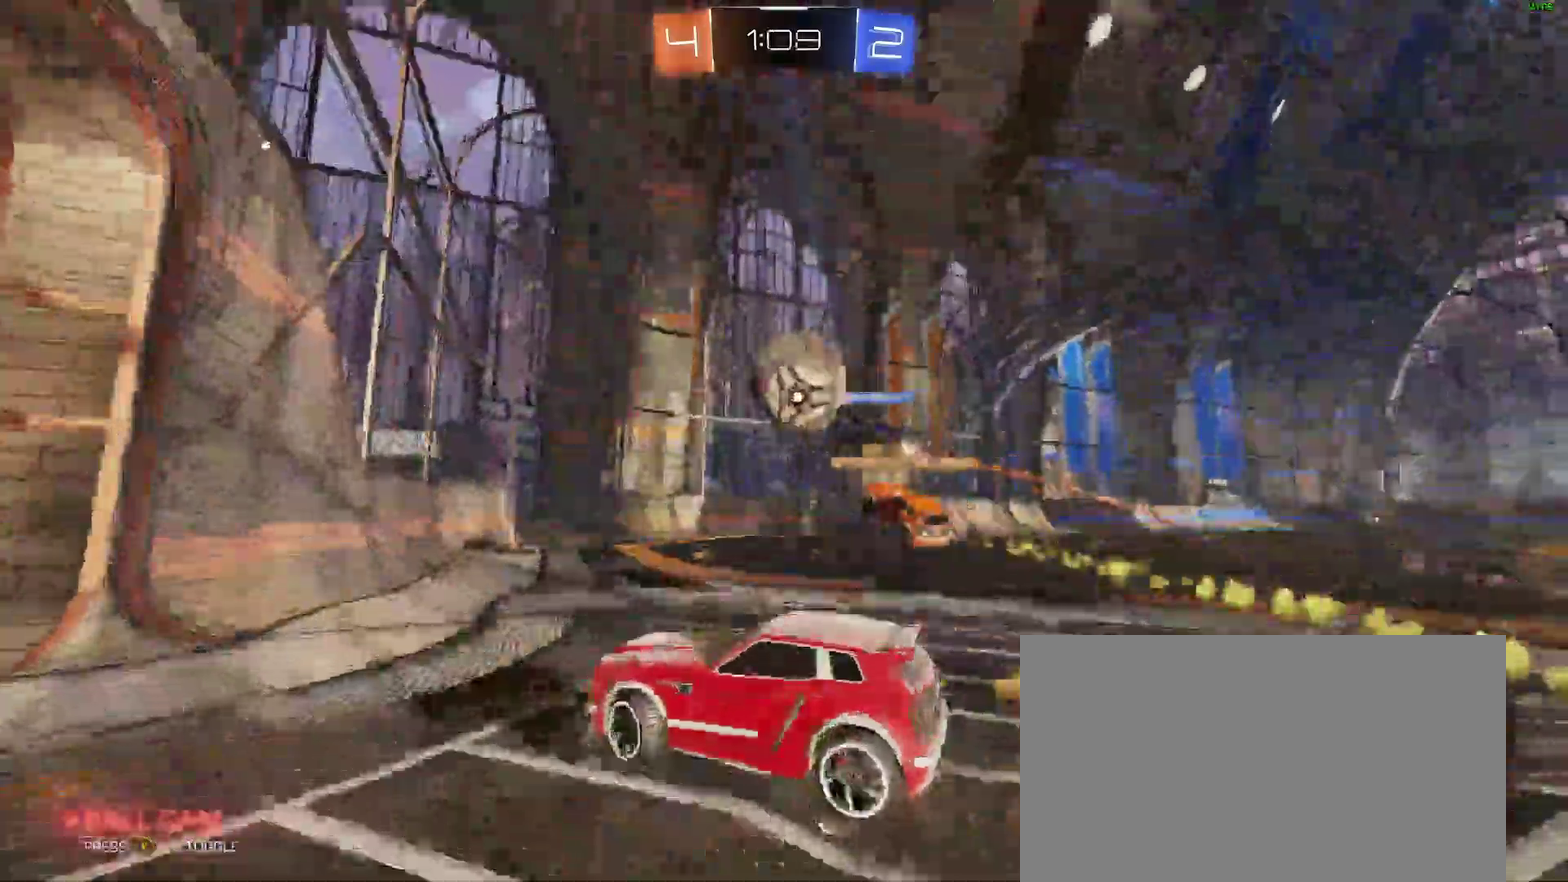
{"buttons": [], "left_stick": "up", "right_stick": "center"}
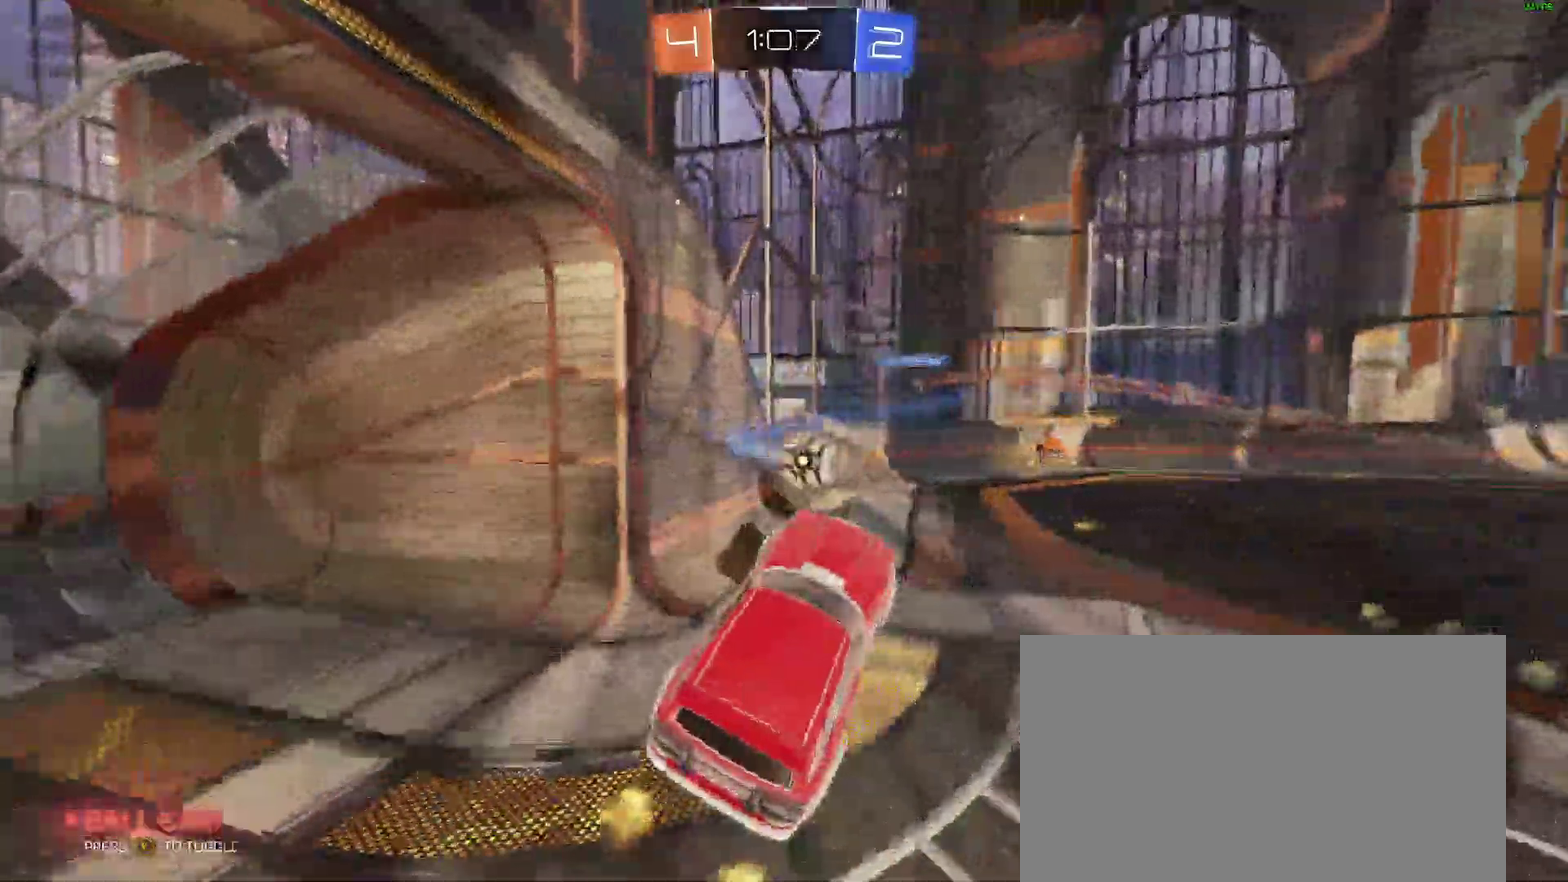
{"buttons": ["R2"], "left_stick": "center", "right_stick": "center"}
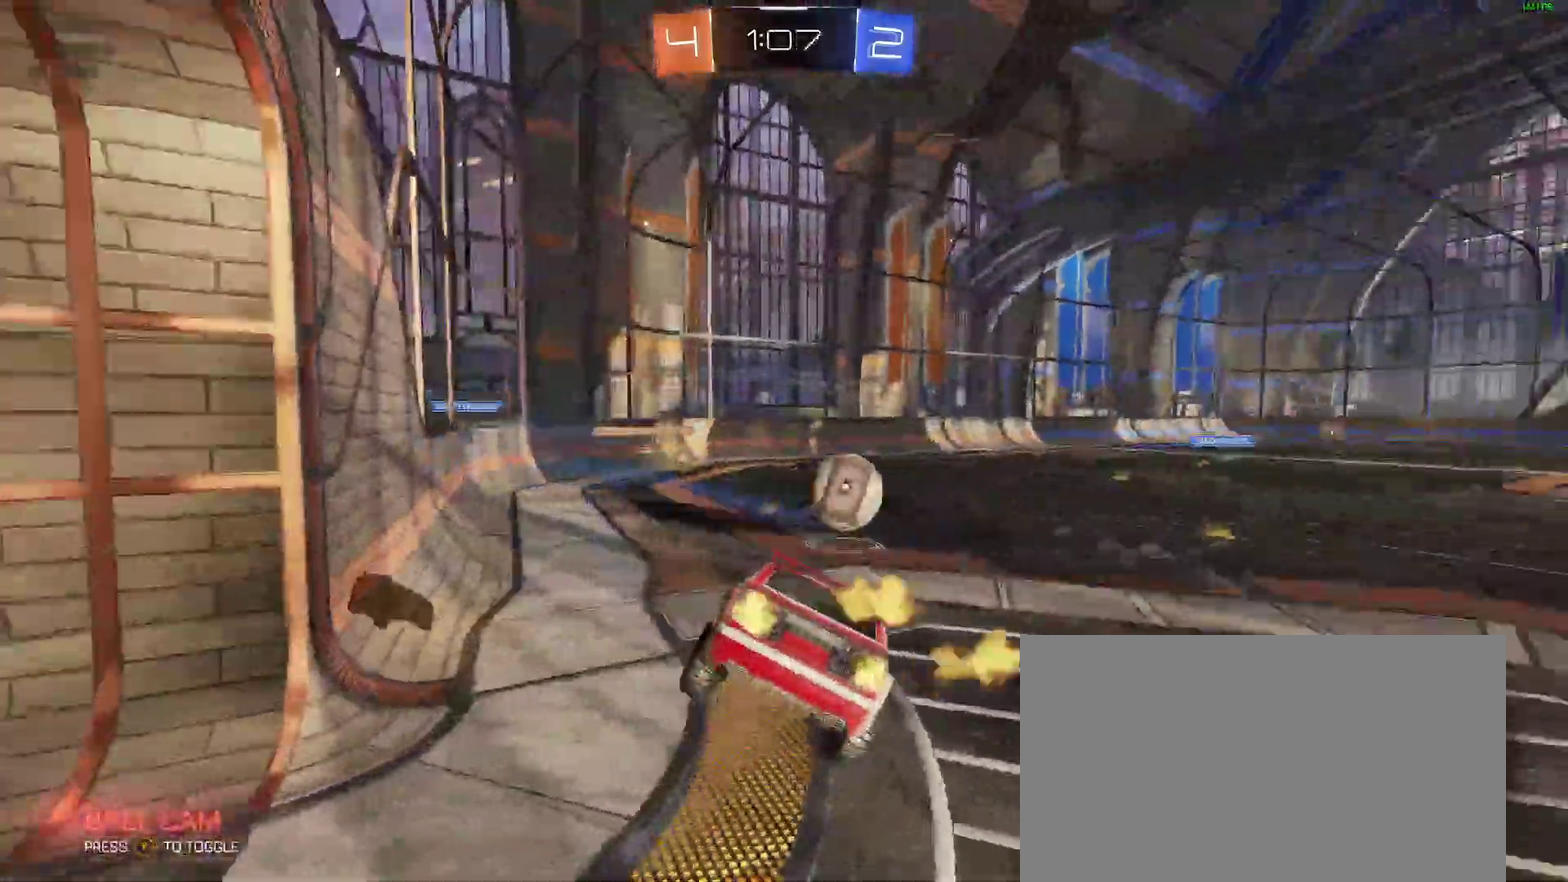
{"buttons": ["L2"], "left_stick": "left", "right_stick": "center", "events": [[383, "R2", "up"], [467, "L2", "down"], [483, "left_stick", "left"]]}
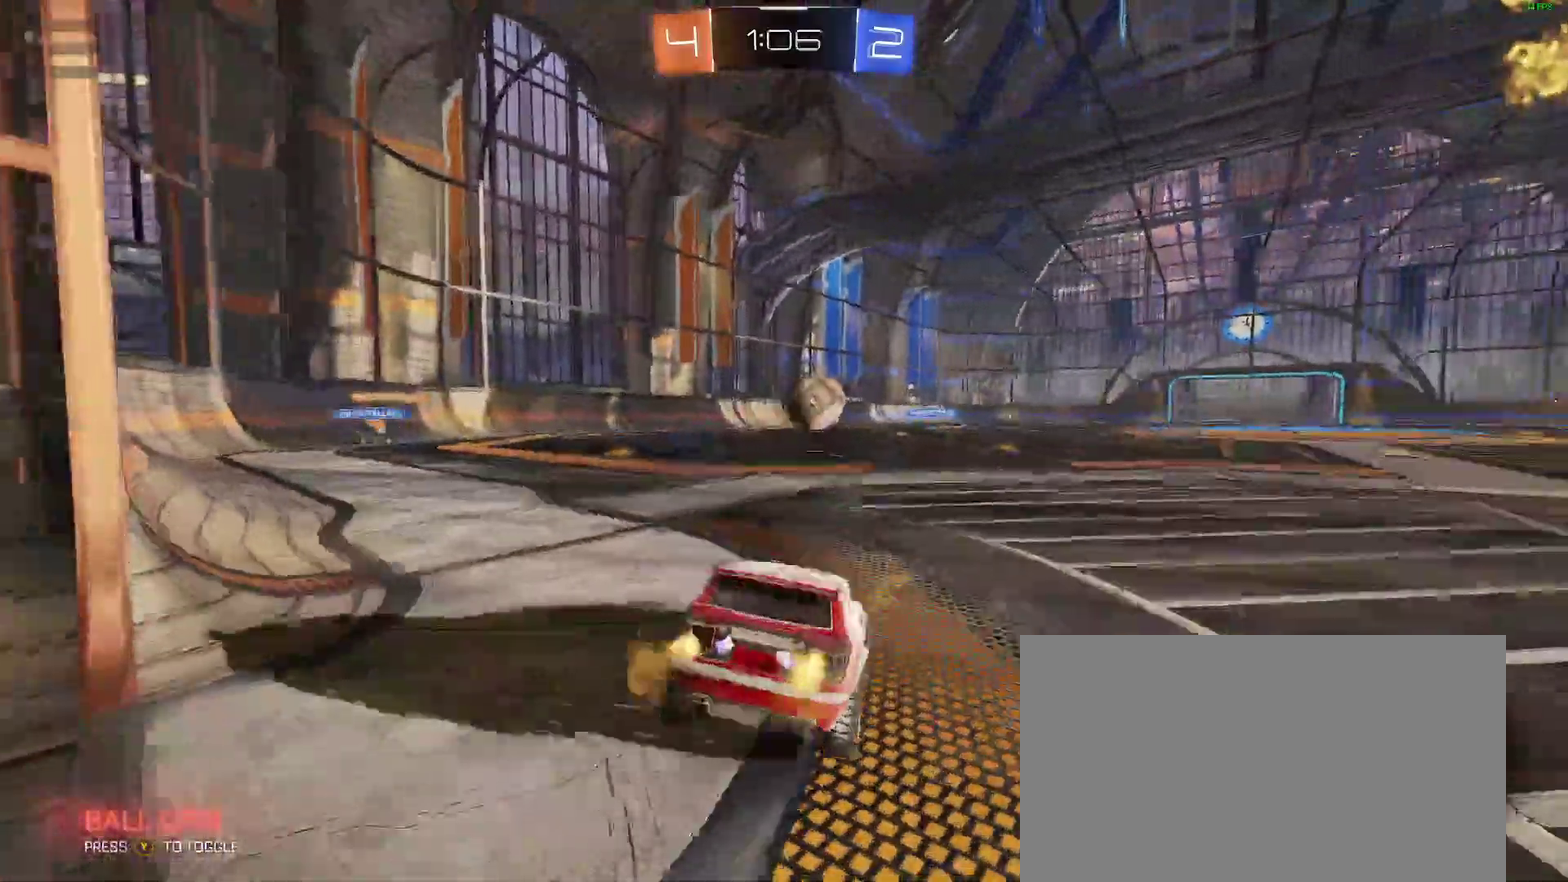
{"buttons": ["A", "R2"], "left_stick": "down-right", "right_stick": "center", "events": [[83, "left_stick", "center"], [233, "L2", "up"], [250, "R2", "down"], [450, "A", "down"], [450, "left_stick", "down-right"]]}
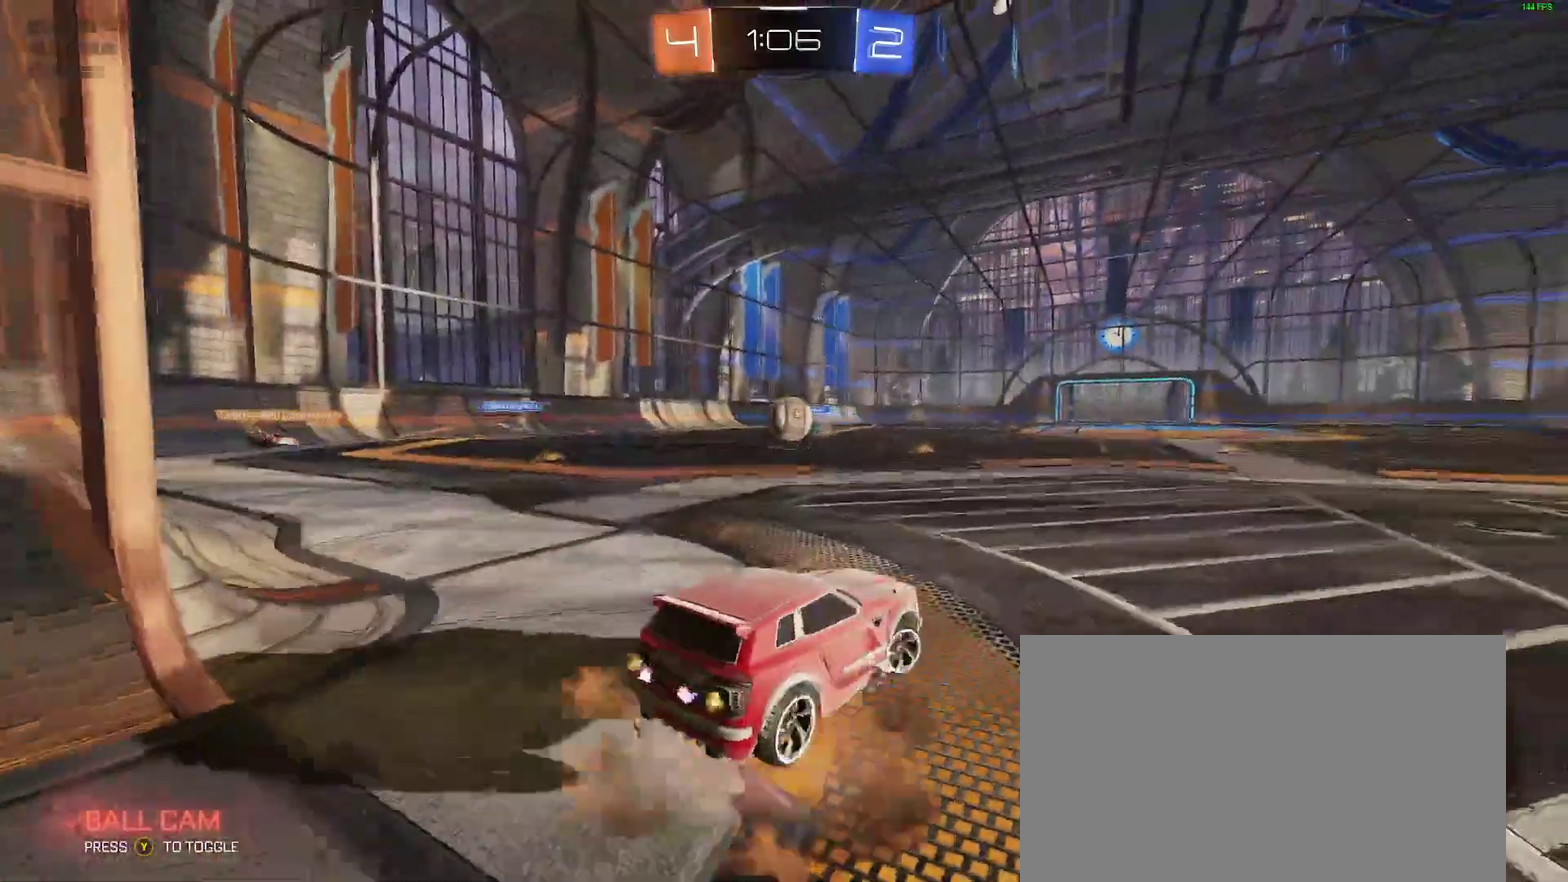
{"buttons": ["B", "R2"], "left_stick": "up", "right_stick": "center"}
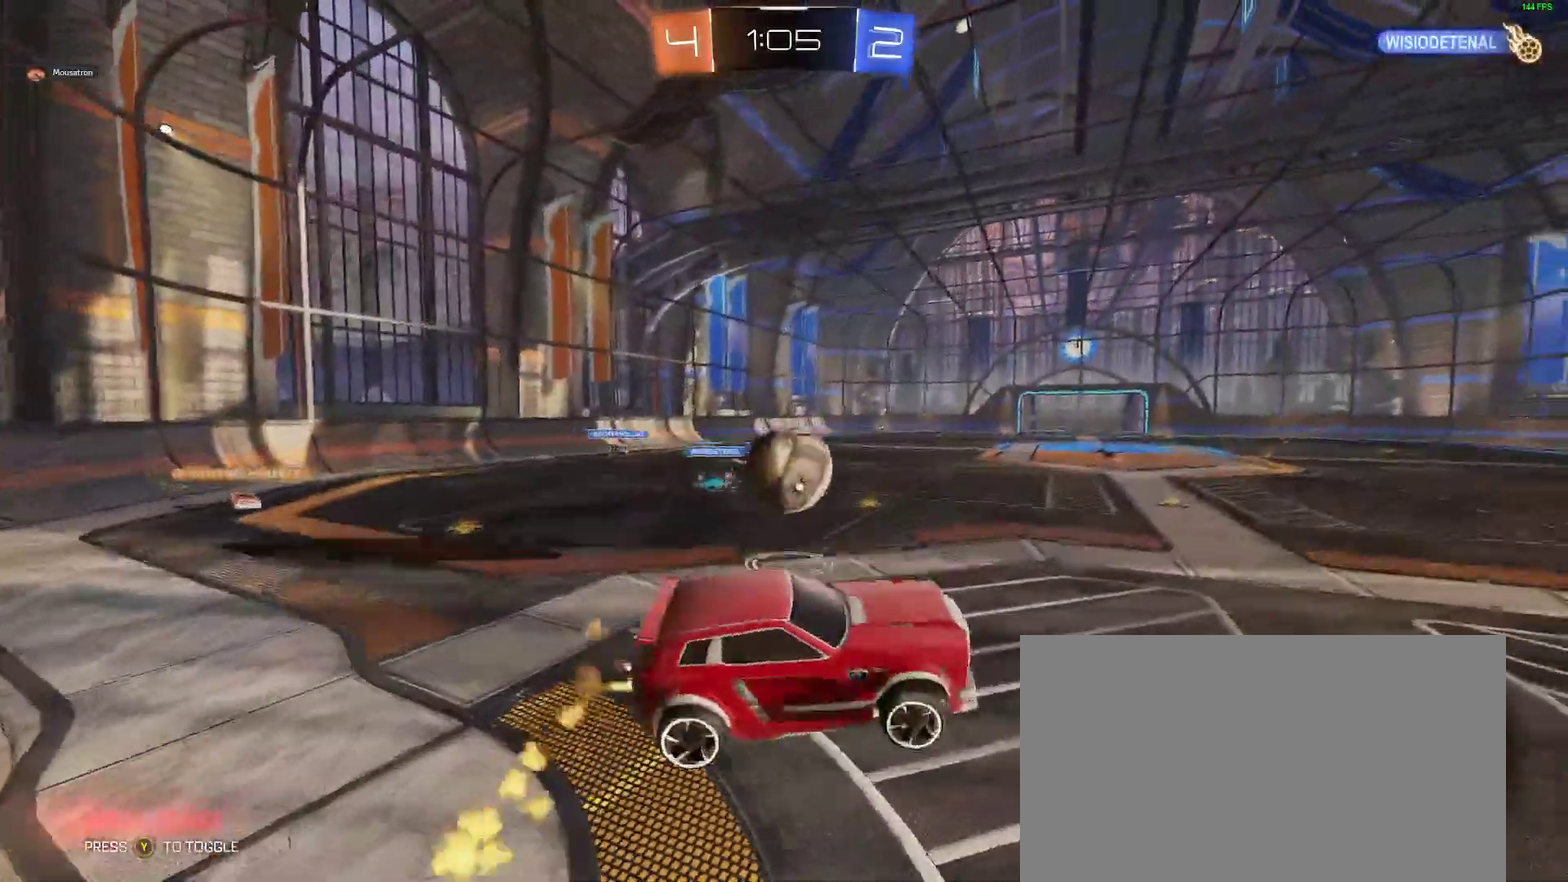
{"buttons": [], "left_stick": "left", "right_stick": "center"}
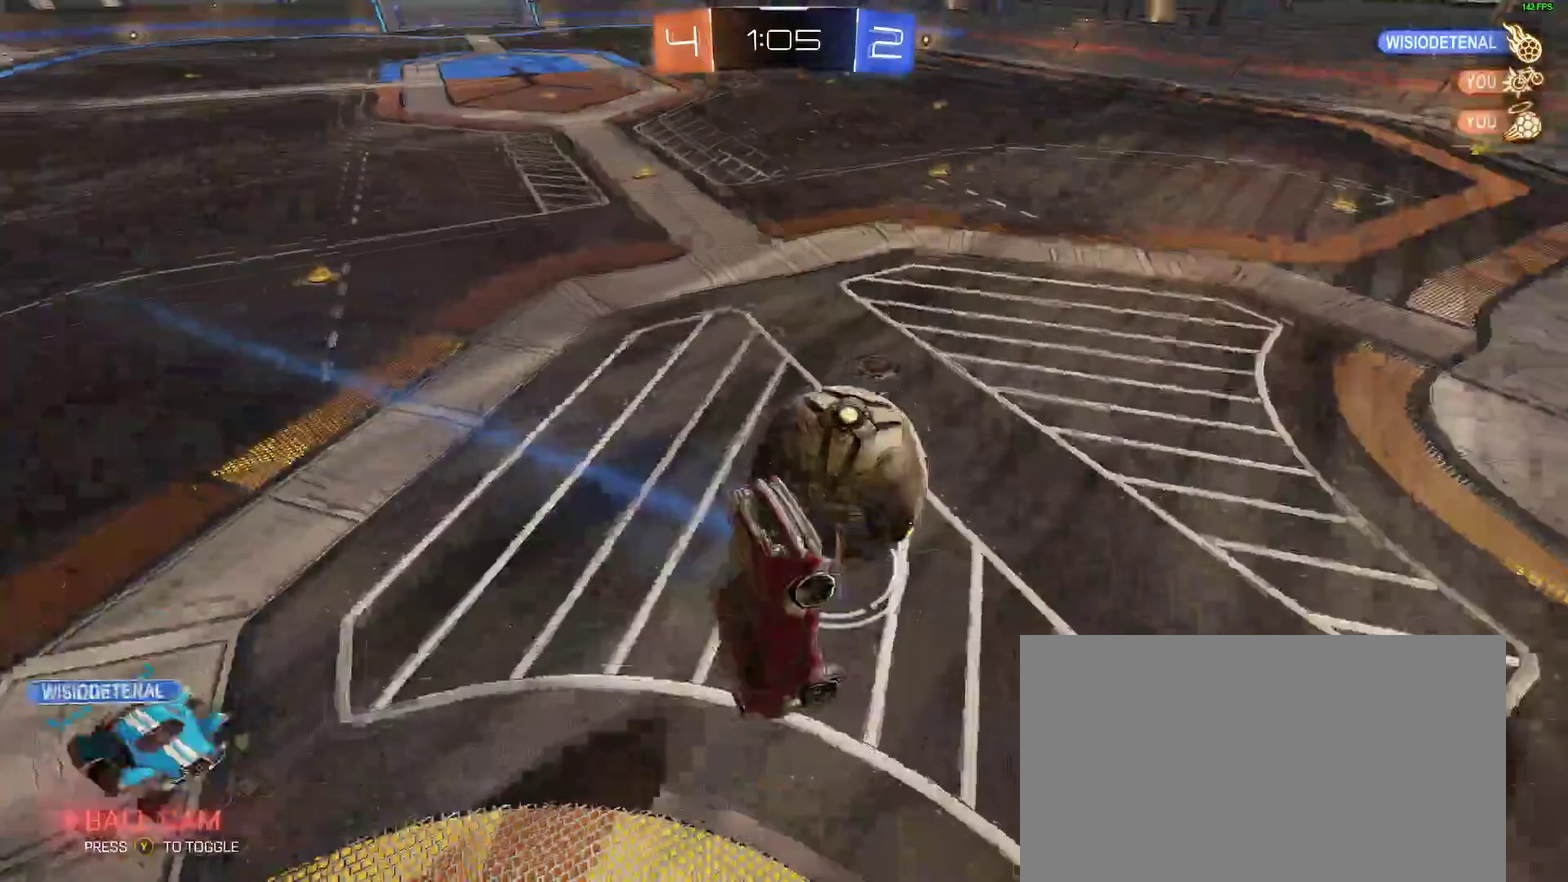
{"buttons": ["L2", "R2"], "left_stick": "up-left", "right_stick": "center", "events": [[83, "left_stick", "down-left"], [133, "left_stick", "down"], [183, "left_stick", "center"], [267, "R2", "down"], [300, "Y", "down"], [400, "left_stick", "up-left"], [417, "Y", "up"], [433, "L2", "down"]]}
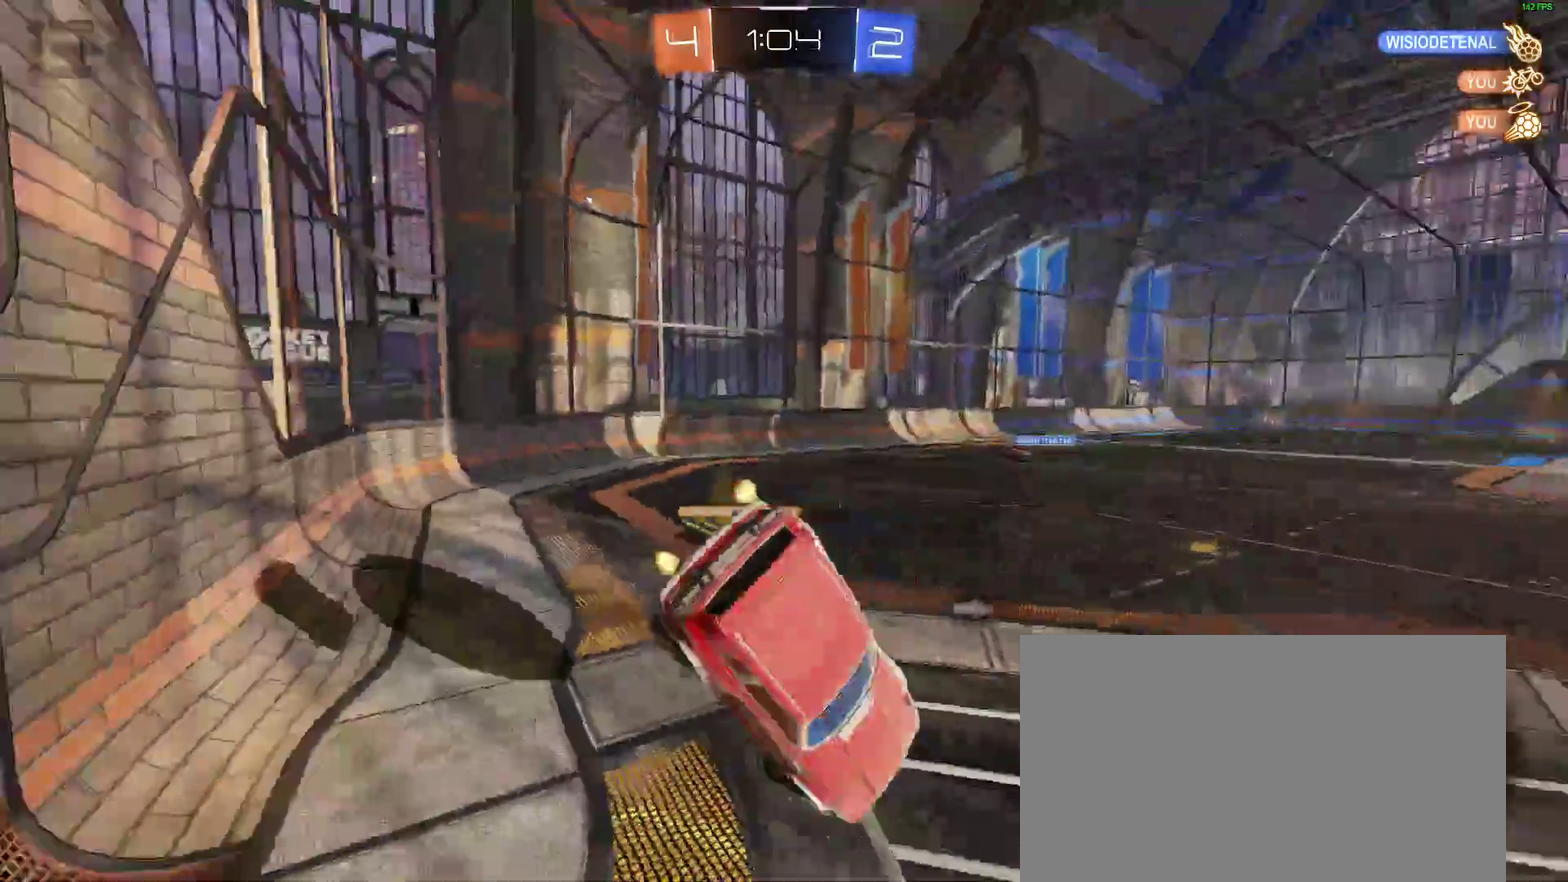
{"buttons": ["R2"], "left_stick": "right", "right_stick": "center", "events": [[67, "Y", "down"], [83, "L2", "up"], [83, "left_stick", "center"], [150, "Y", "up"], [483, "left_stick", "right"]]}
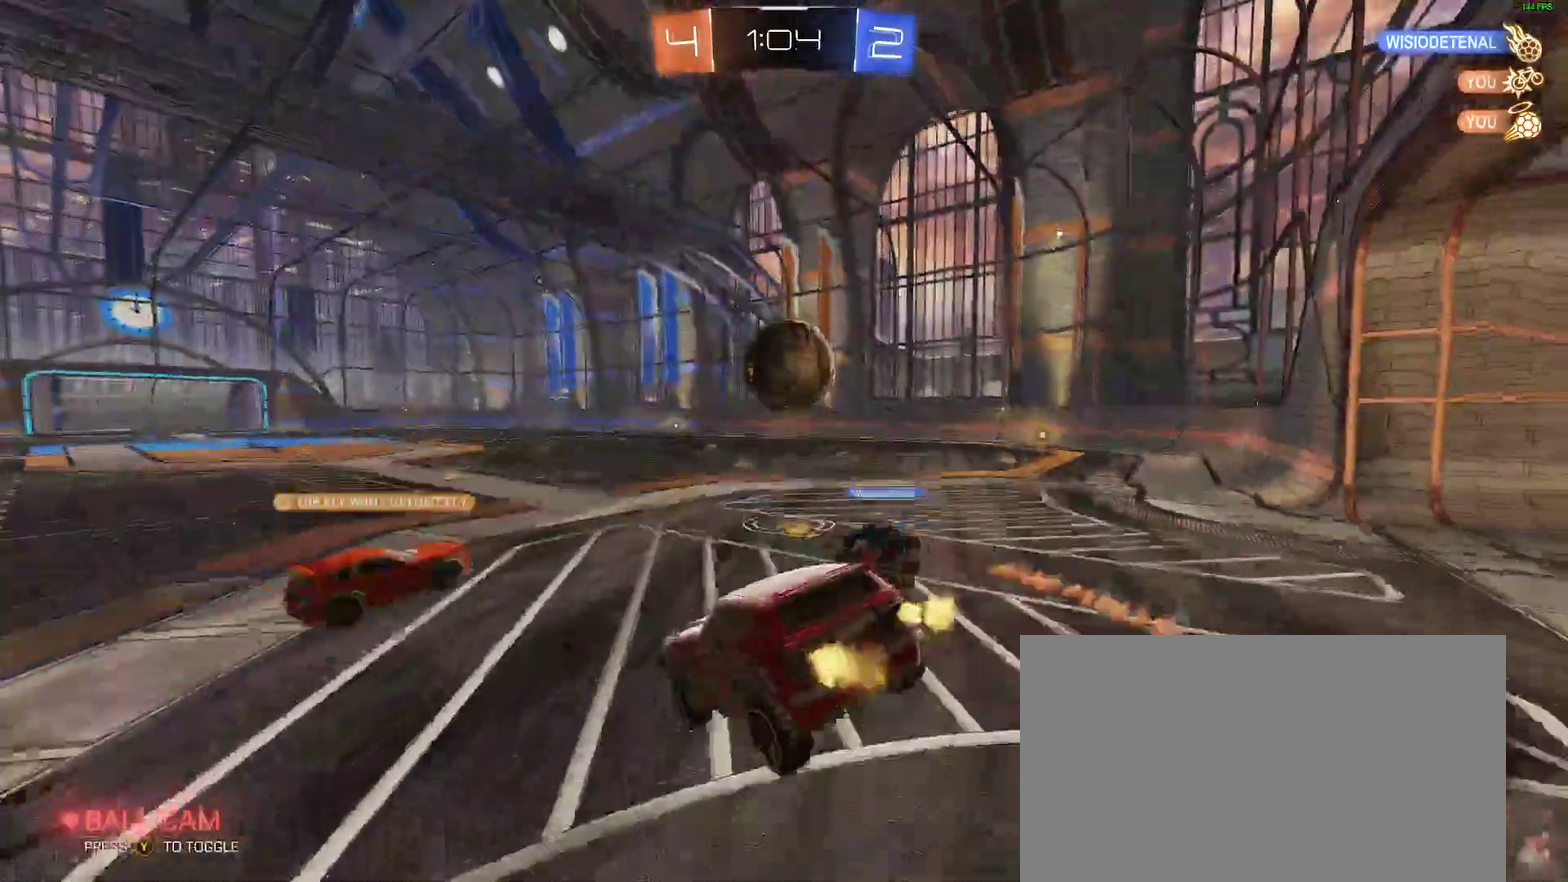
{"buttons": ["R2"], "left_stick": "center", "right_stick": "center", "events": [[400, "left_stick", "center"]]}
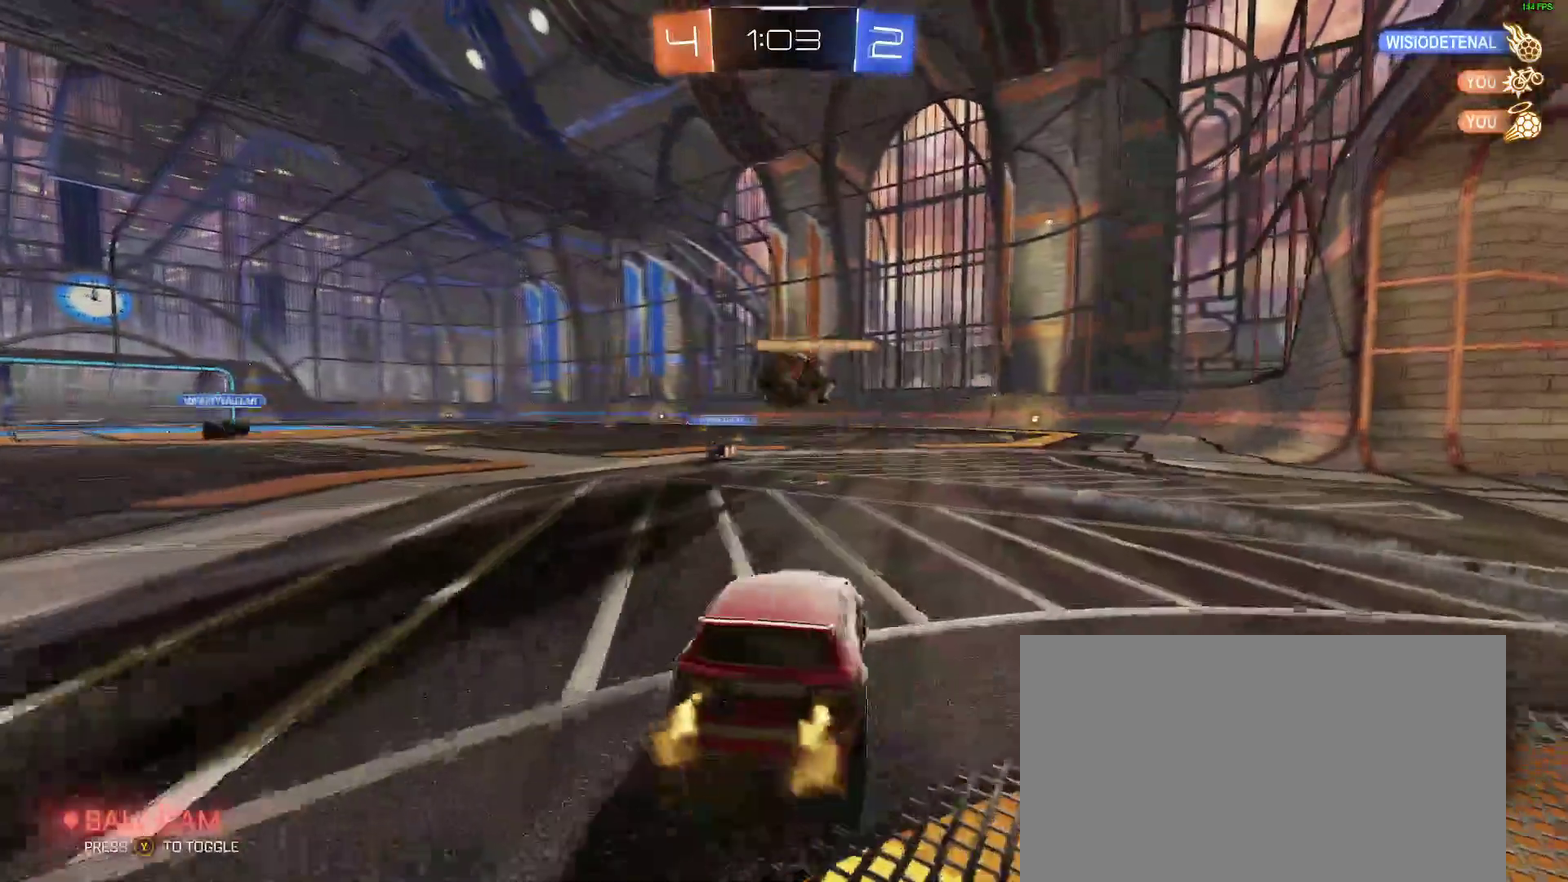
{"buttons": ["R2"], "left_stick": "right", "right_stick": "center"}
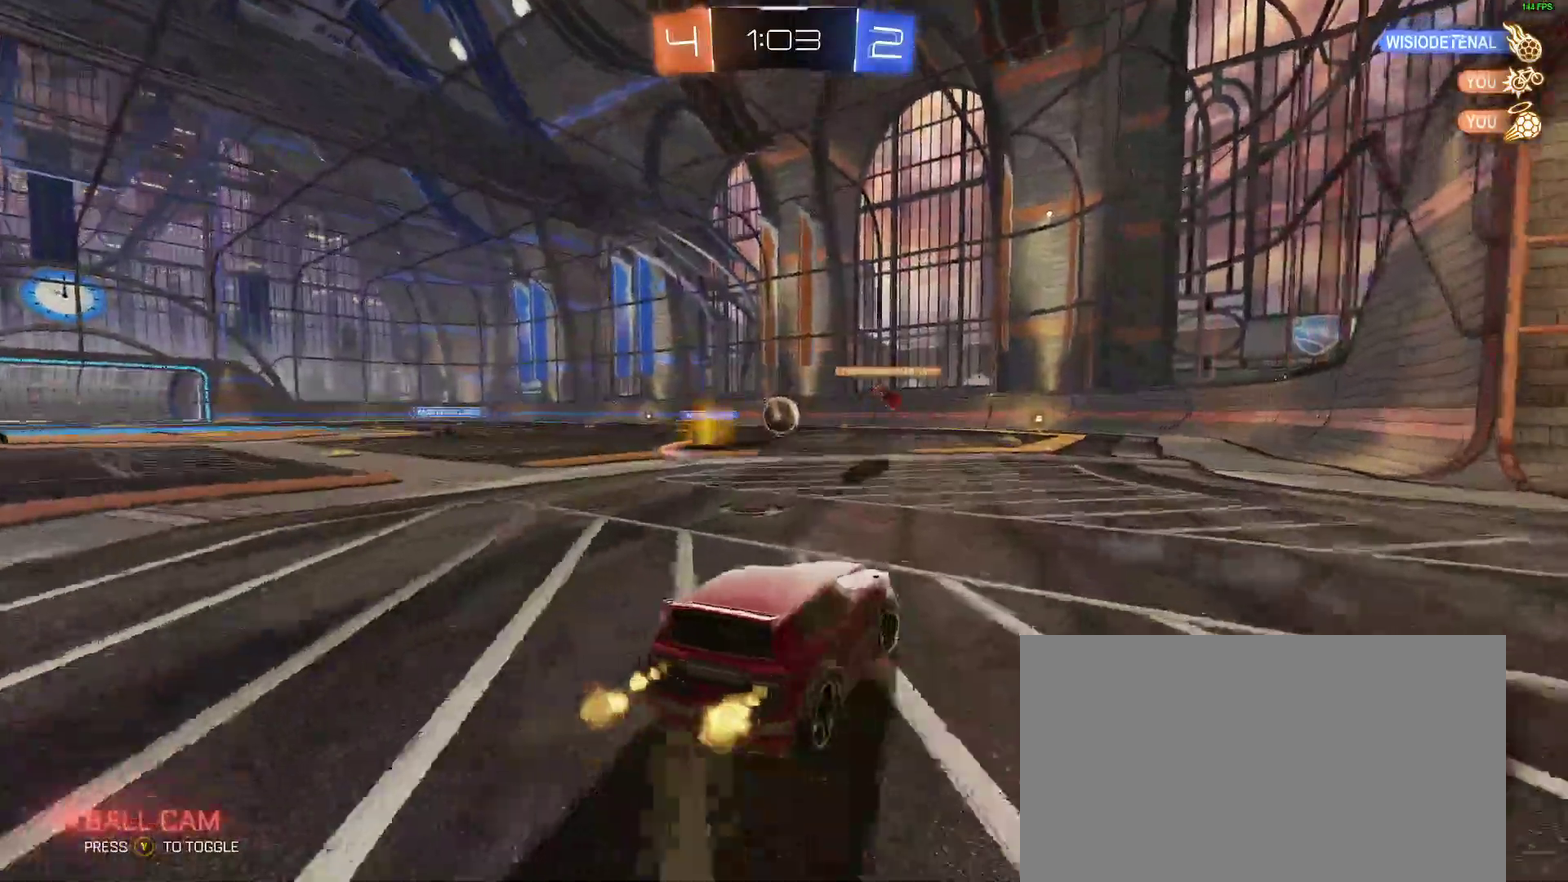
{"buttons": ["R2"], "left_stick": "center", "right_stick": "center"}
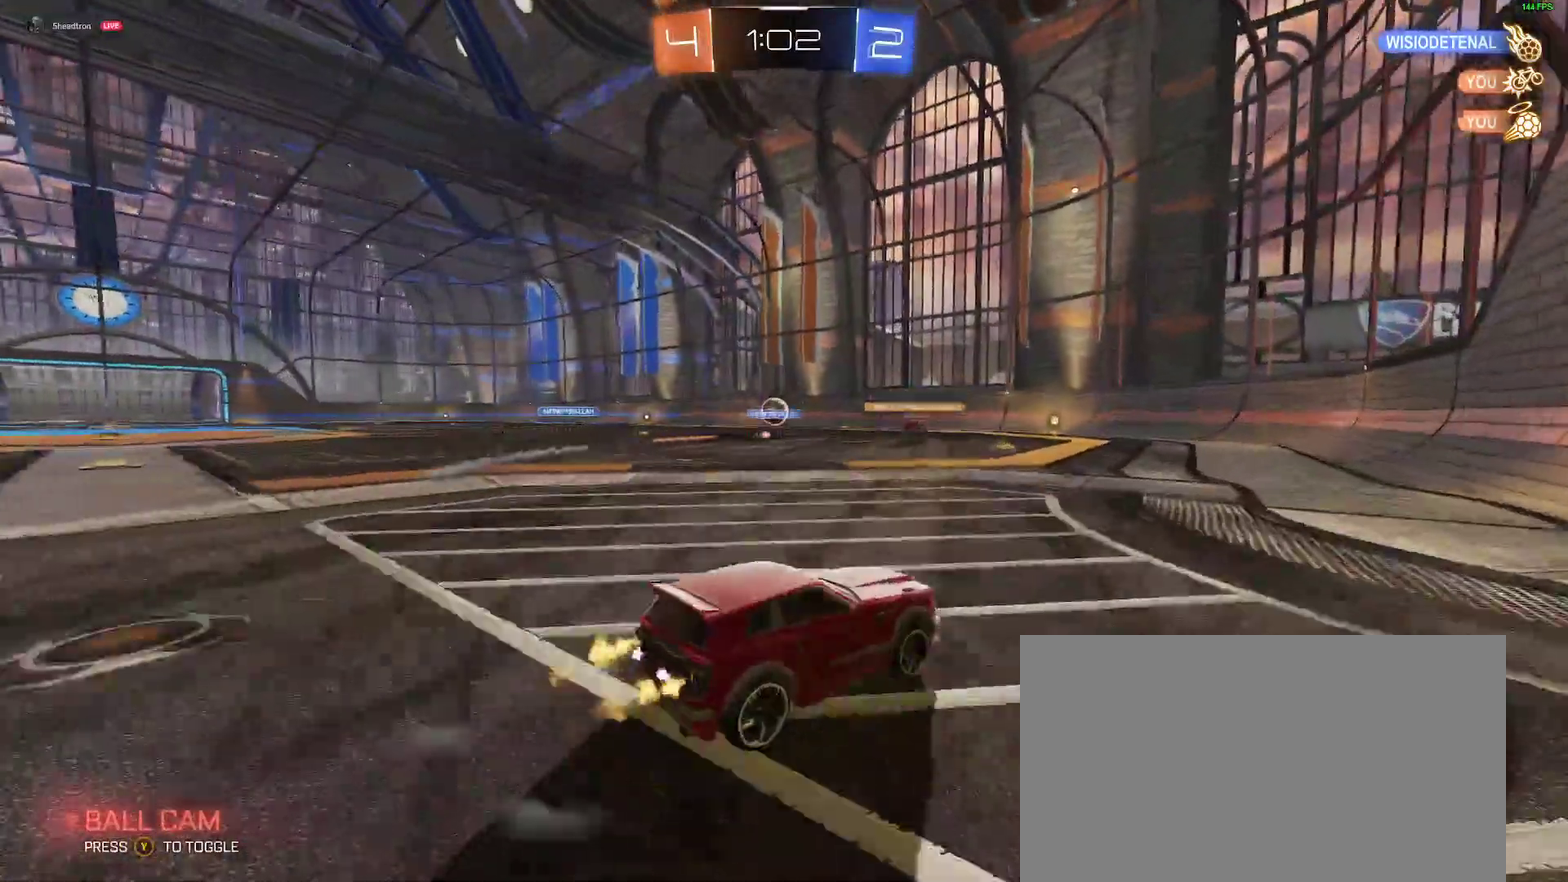
{"buttons": ["R2"], "left_stick": "center", "right_stick": "center", "events": [[50, "left_stick", "left"], [100, "left_stick", "center"], [267, "left_stick", "left"], [350, "left_stick", "center"]]}
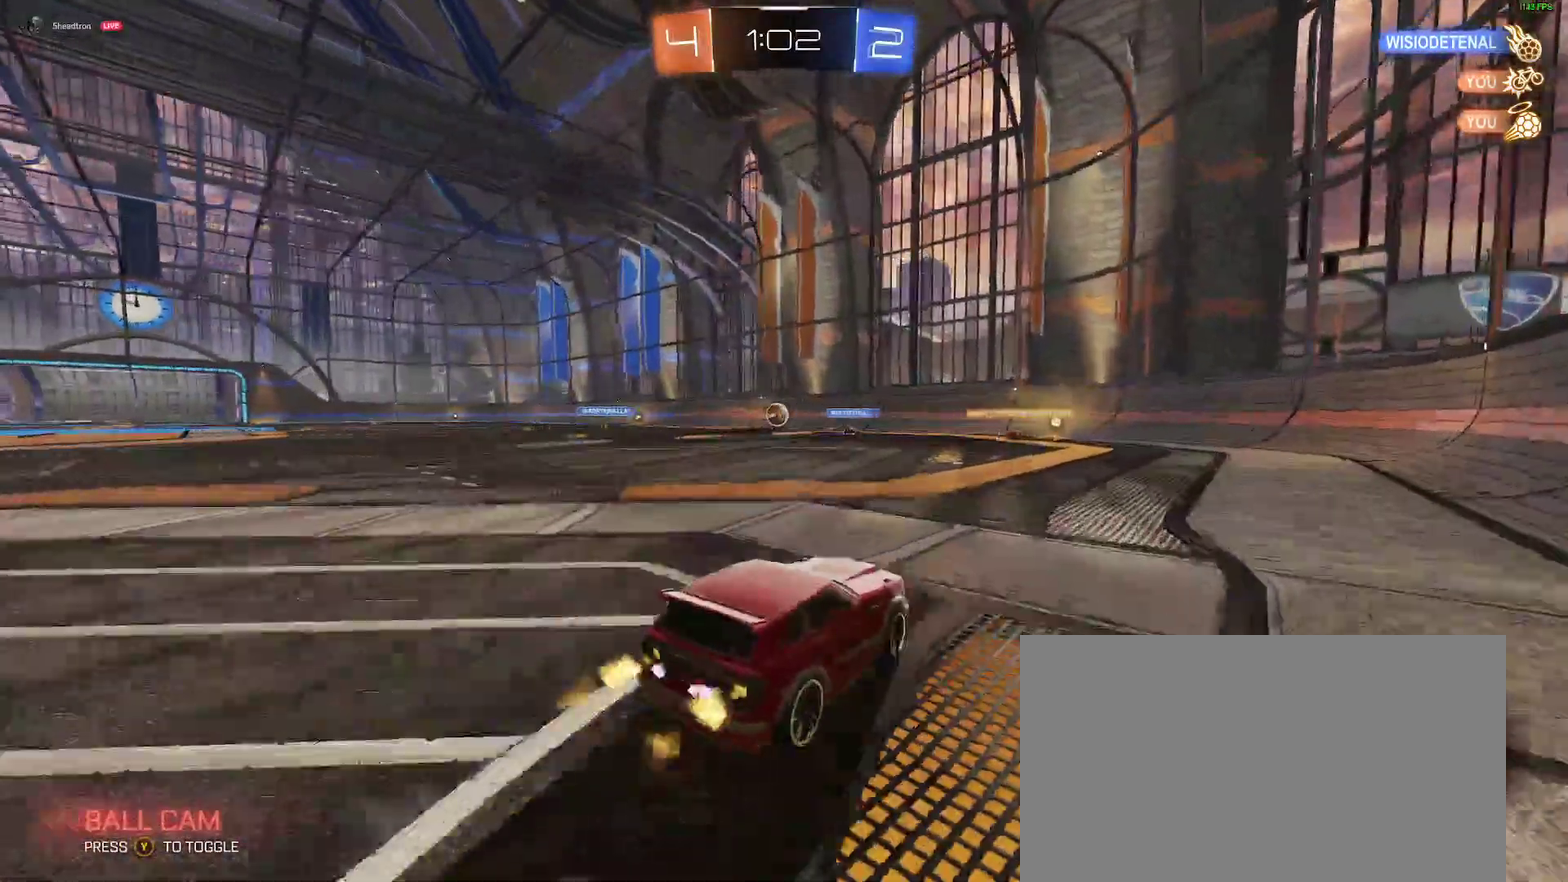
{"buttons": ["R2"], "left_stick": "left", "right_stick": "center", "events": [[117, "left_stick", "left"], [167, "left_stick", "center"], [433, "left_stick", "left"]]}
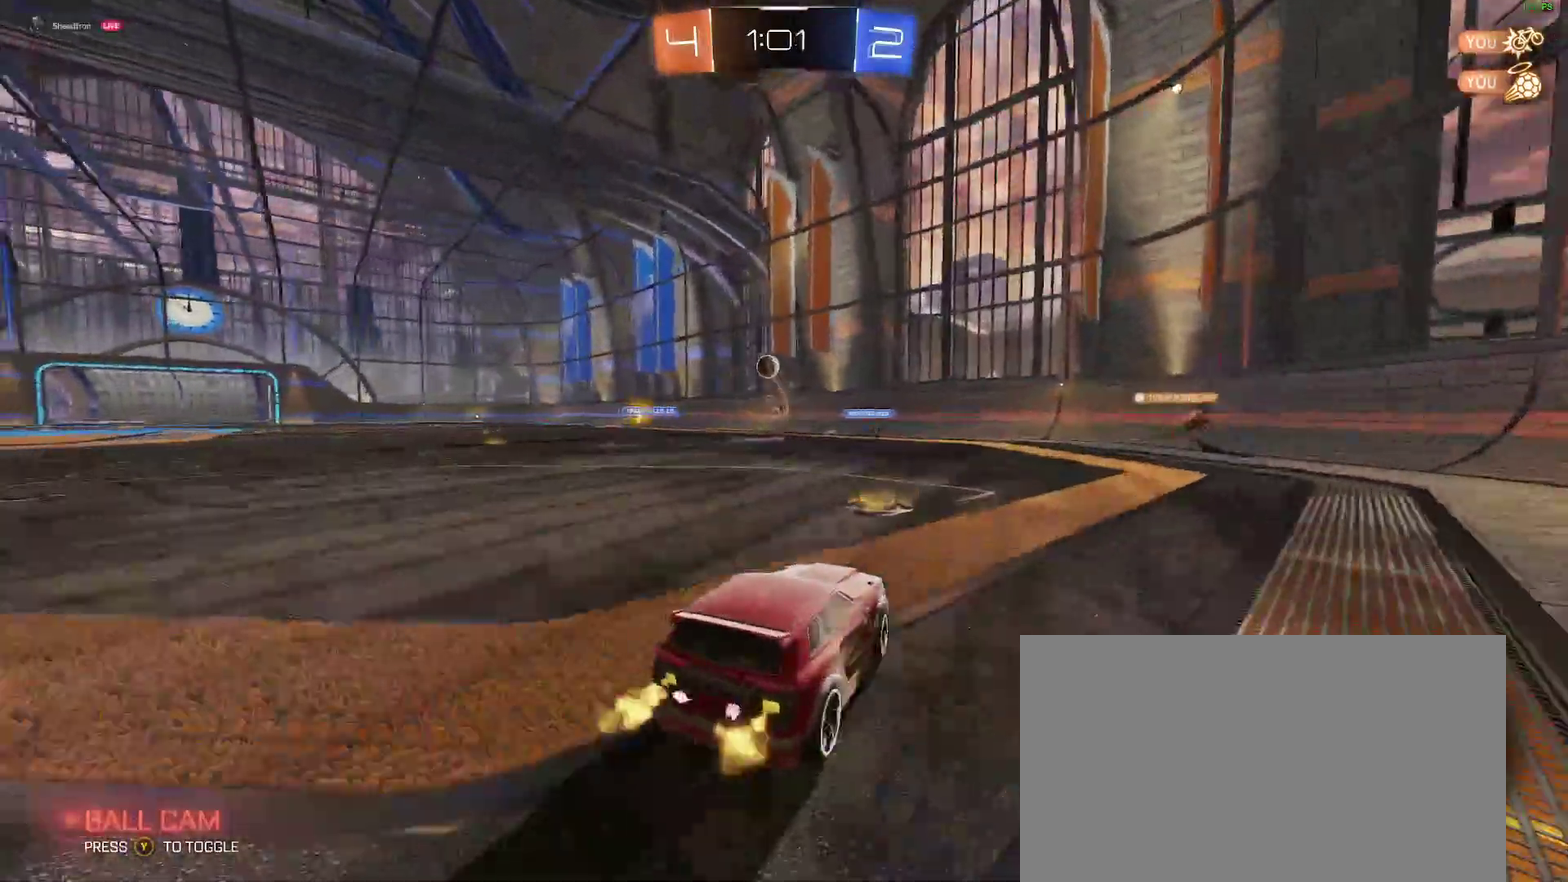
{"buttons": ["R2"], "left_stick": "left", "right_stick": "center", "events": []}
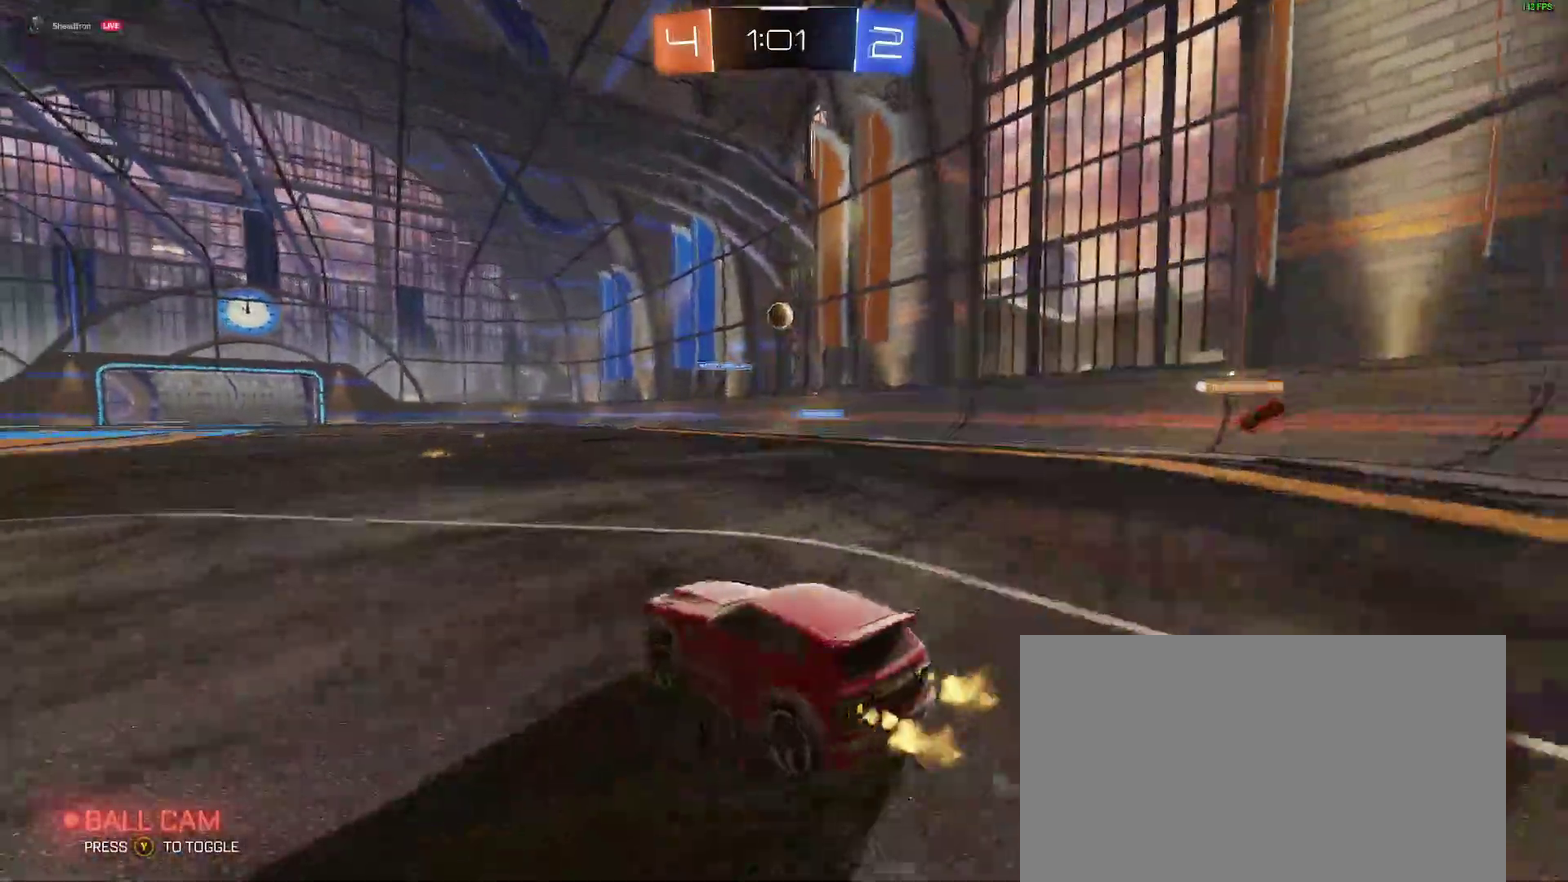
{"buttons": ["R2"], "left_stick": "center", "right_stick": "center", "events": [[67, "left_stick", "down-left"], [450, "left_stick", "center"]]}